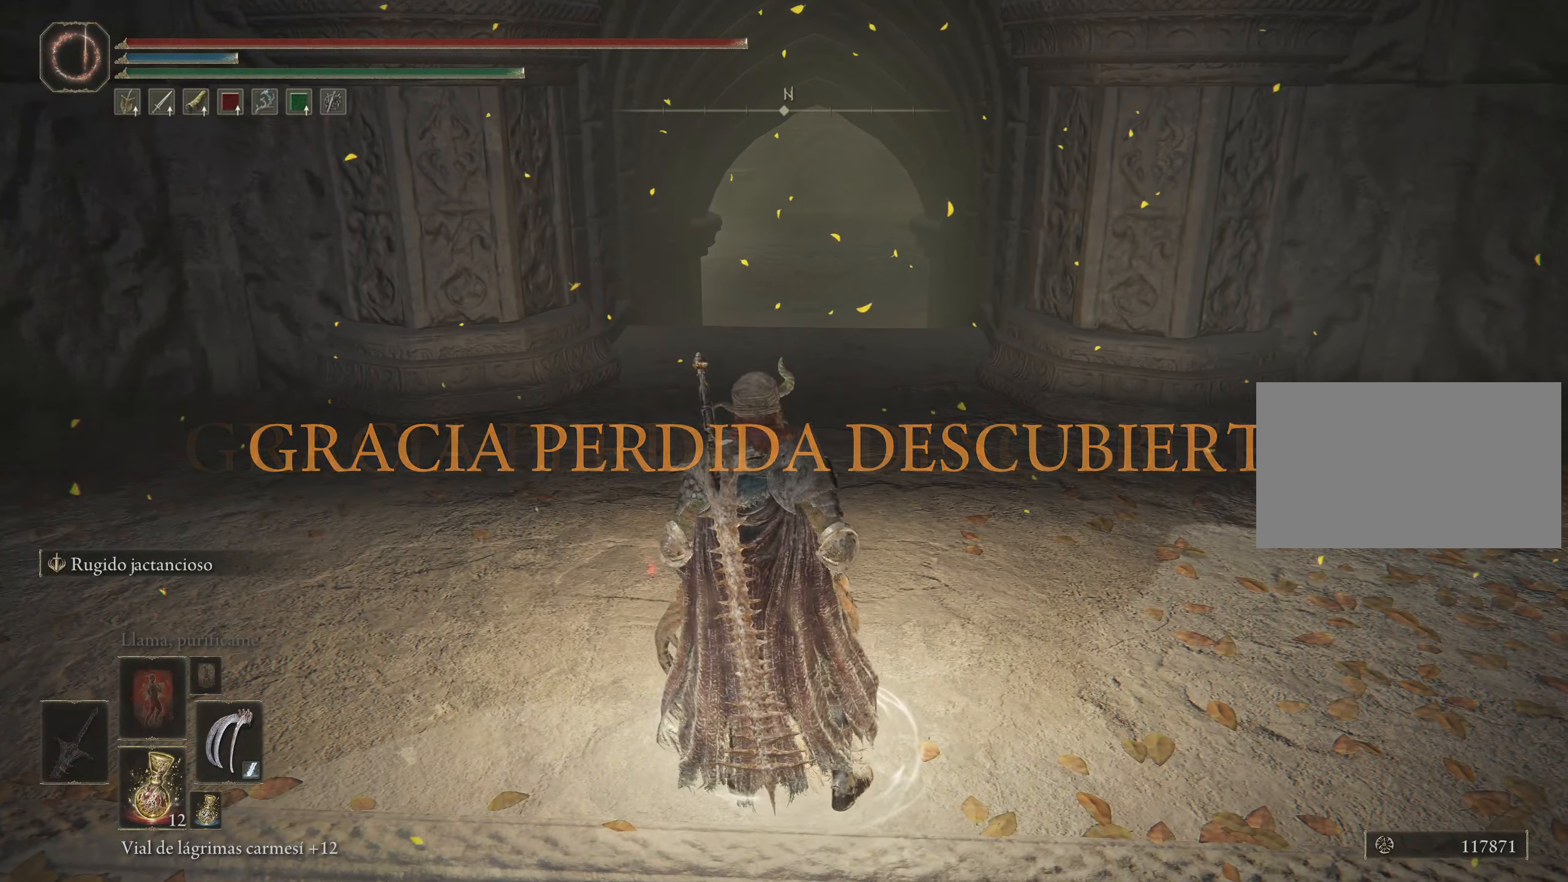
Gameplay with keyboard and mouse; each line is a JSON object with the keys and mouse buttons held at the frame after it. "events" lists presses ("down") and releases ("up") of "1", "2", "3", "4", "5", "a", "alt", "c", "caps_lock", "ctrl", "d", "e", "f", "g", "q", "r", "s", "shift", "space", "t", "tab", "v", "w", "x", "z", "mouse_left", "mouse_wheel" and "mouse_right" between this image and that frame as [ms after this image, input, new state], when the widget could be followed in between. "mouse_left", "mouse_wheel", "mouse_right" = the "left", "wheel", "right" buttons of the "mouse" list. No other keys are recorded. "wheel" means that the mouse wheel is clicked or scrolled. Not read: mouse_move.
{"keys": ["a"], "mouse": [], "events": []}
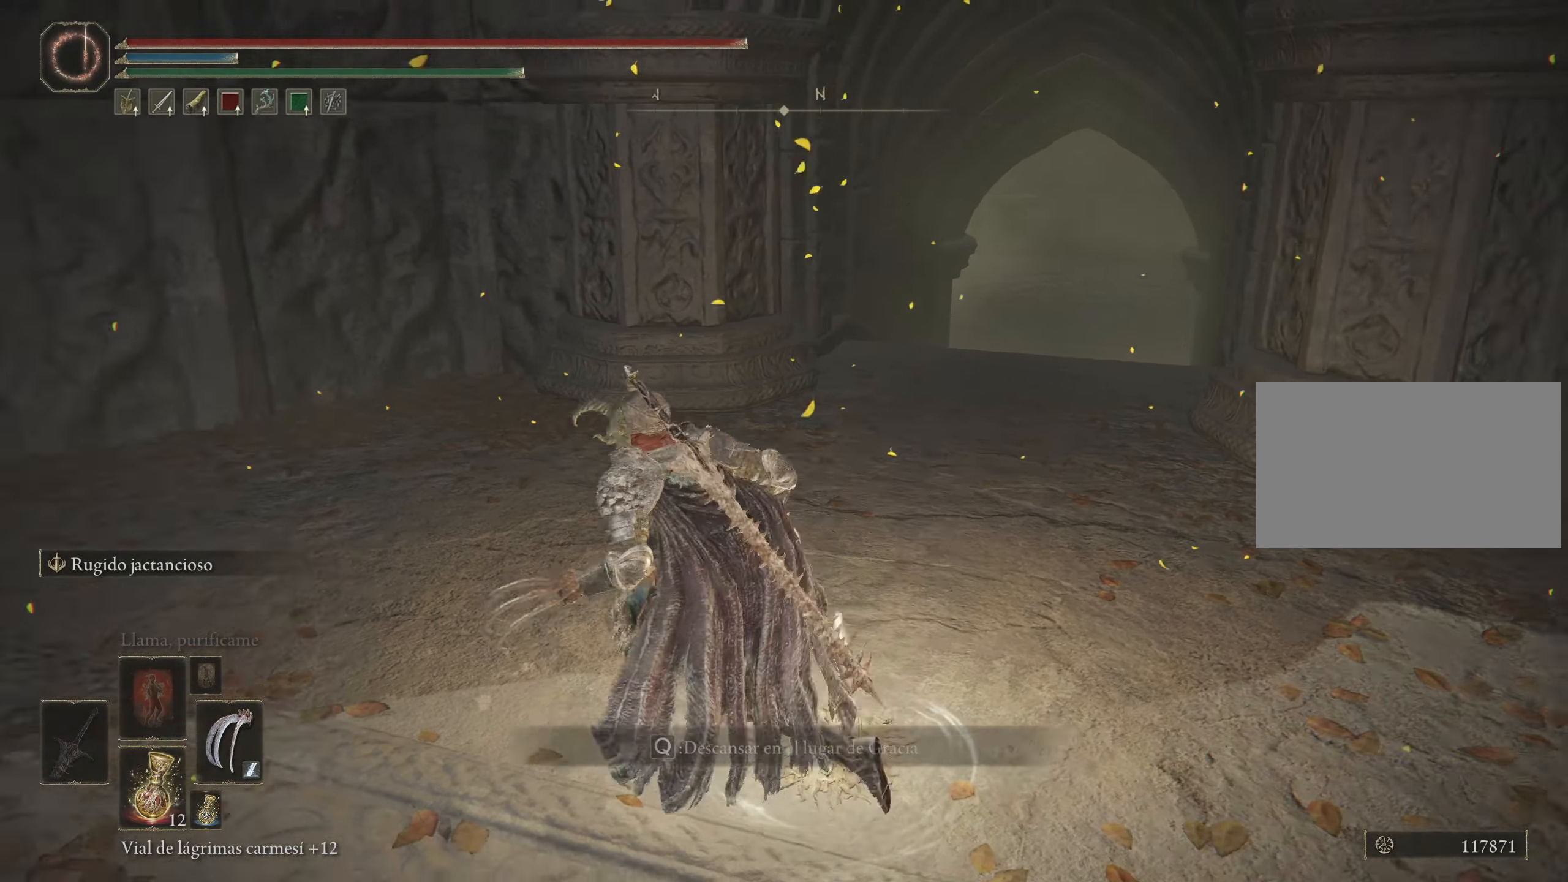
{"keys": ["space", "w"], "mouse": [], "events": [[100, "w", "down"], [250, "a", "up"], [250, "space", "down"]]}
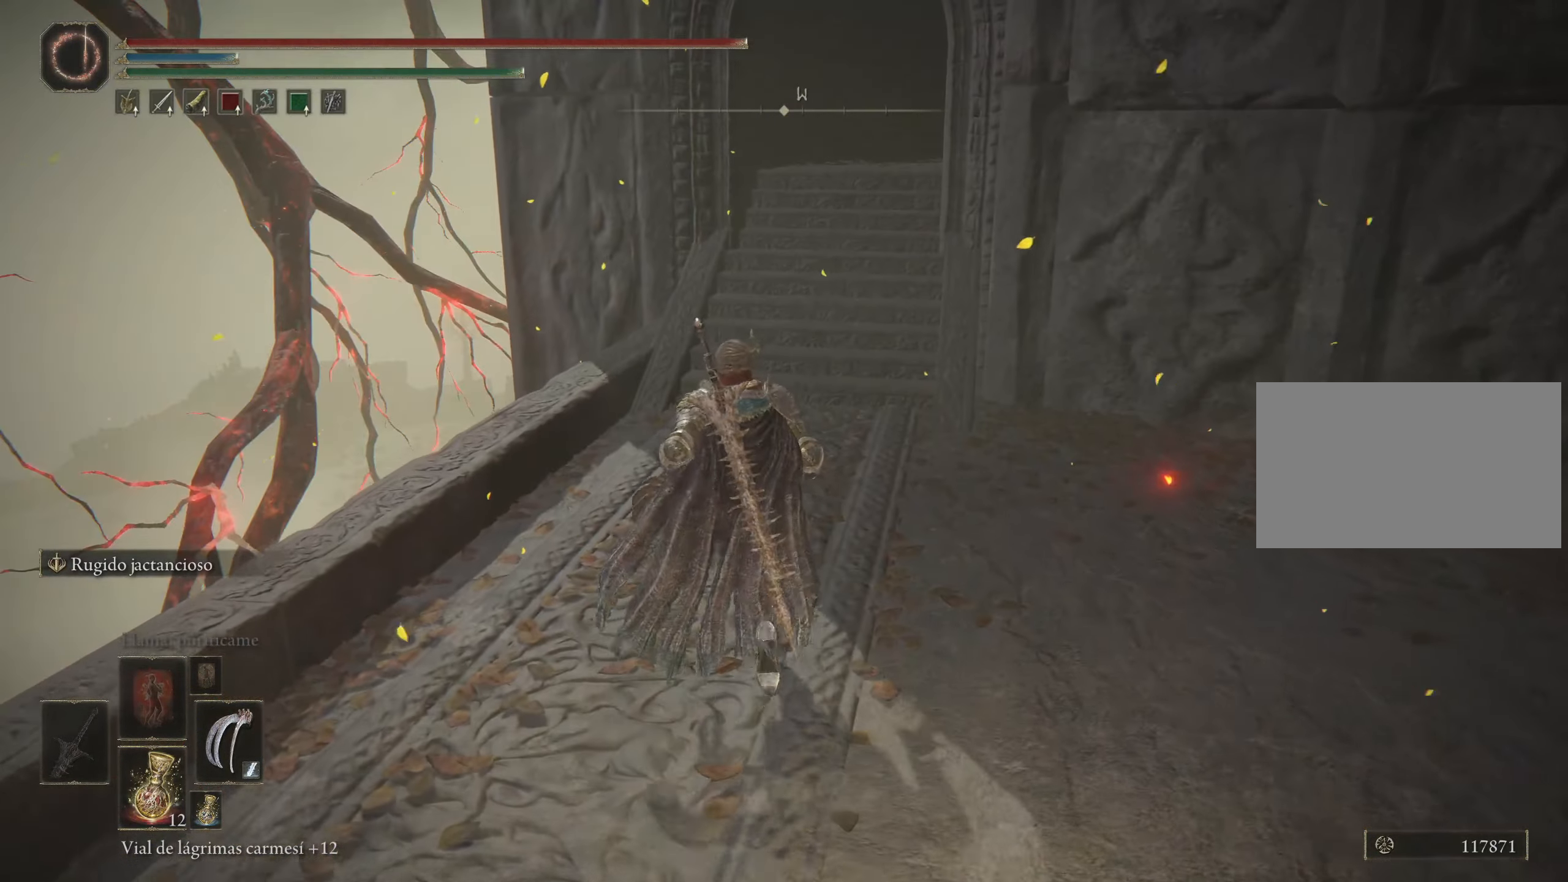
{"keys": ["space", "w"], "mouse": [], "events": []}
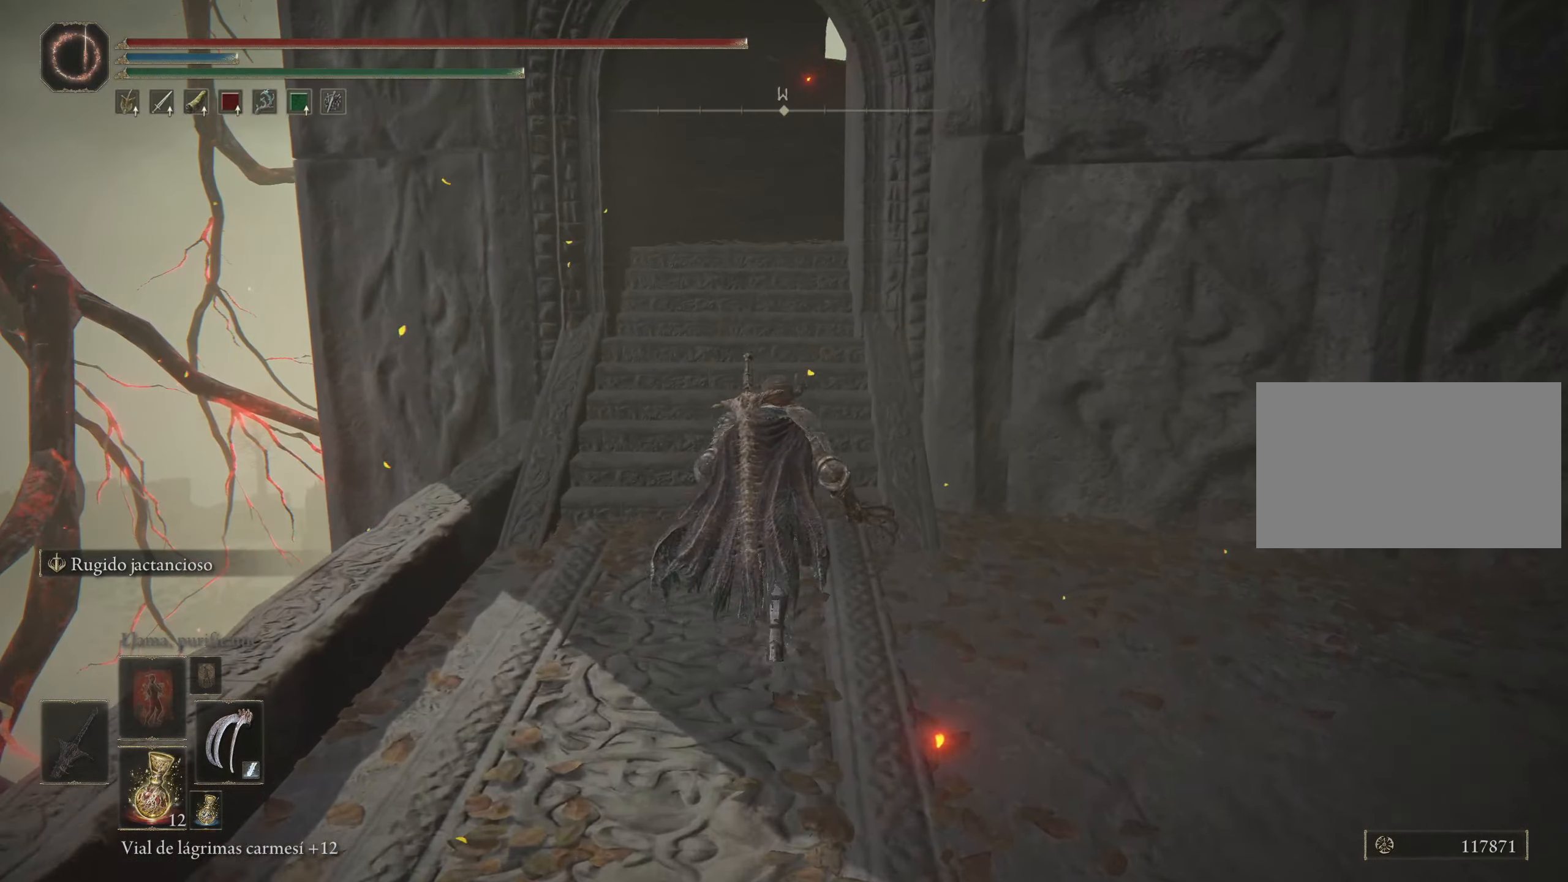
{"keys": ["space", "w"], "mouse": [], "events": []}
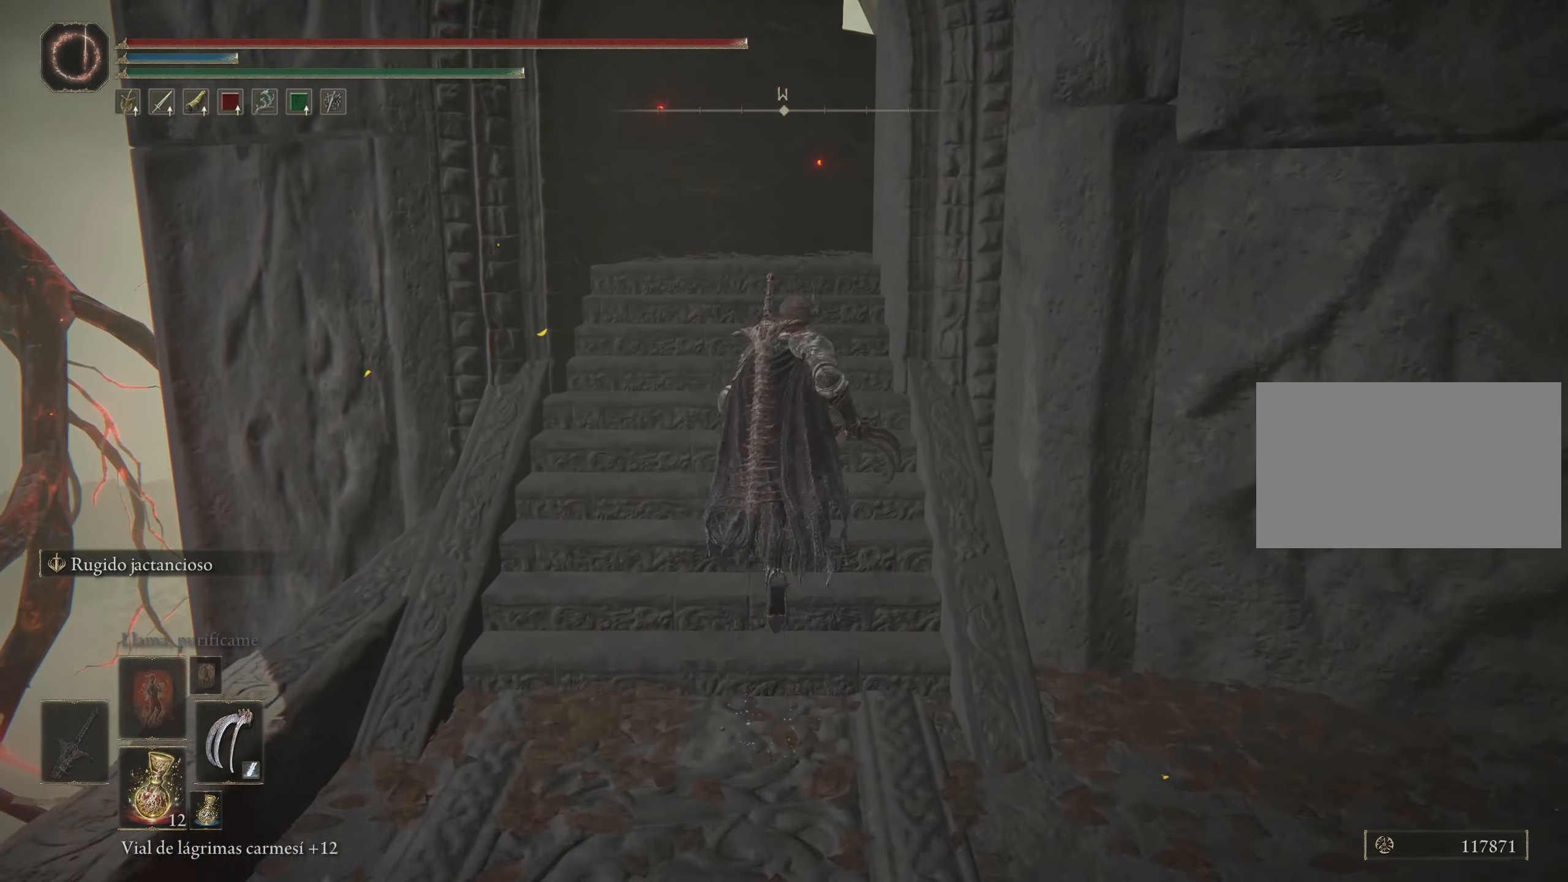
{"keys": ["space", "w"], "mouse": [], "events": []}
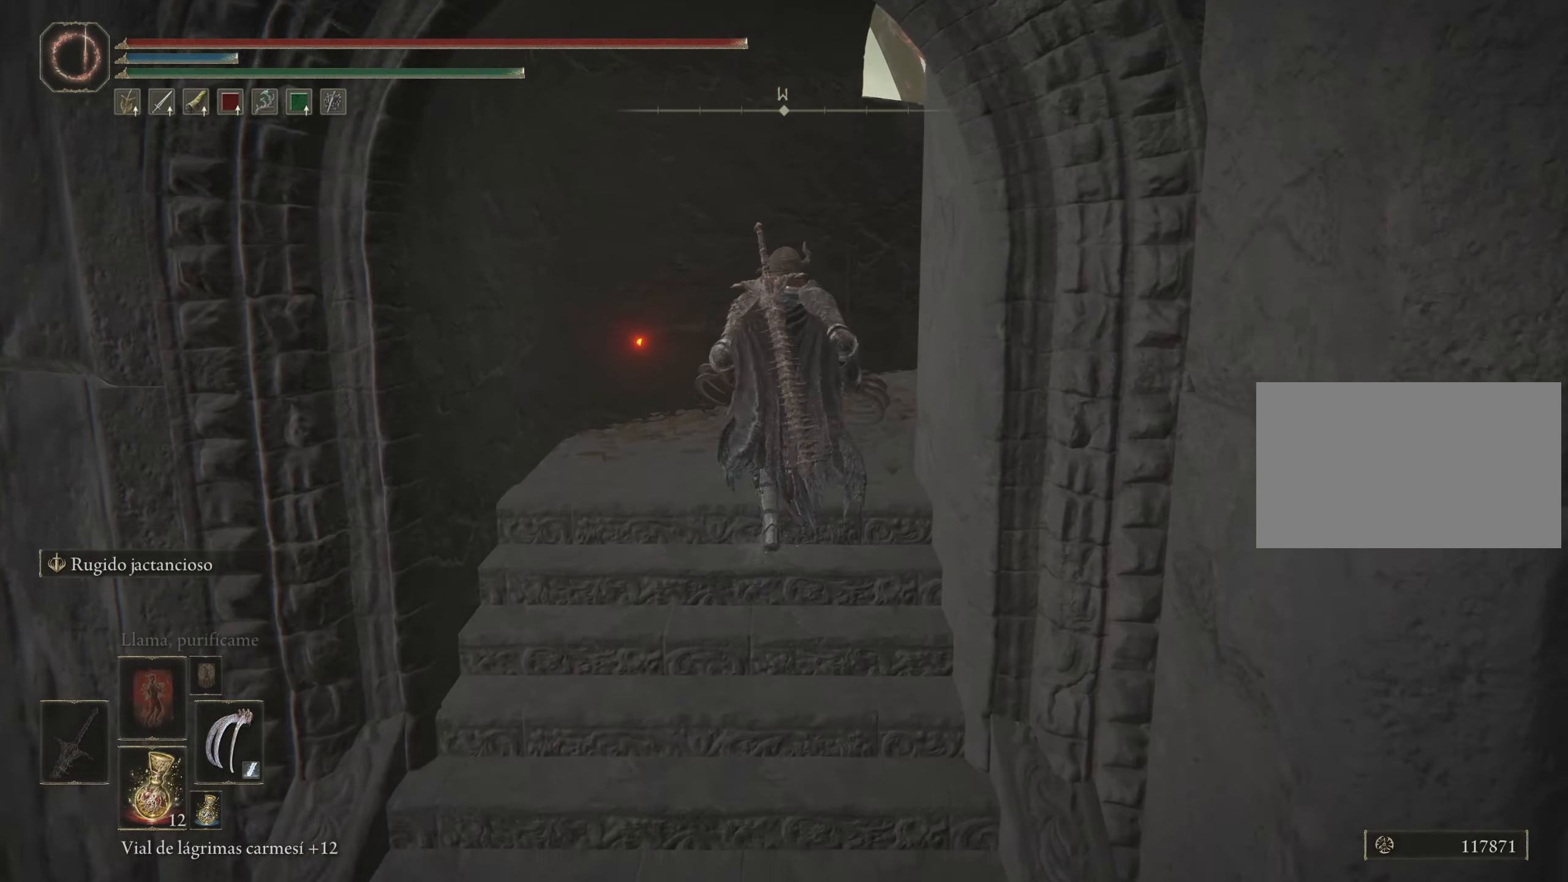
{"keys": ["d", "space", "w"], "mouse": [], "events": [[350, "d", "down"]]}
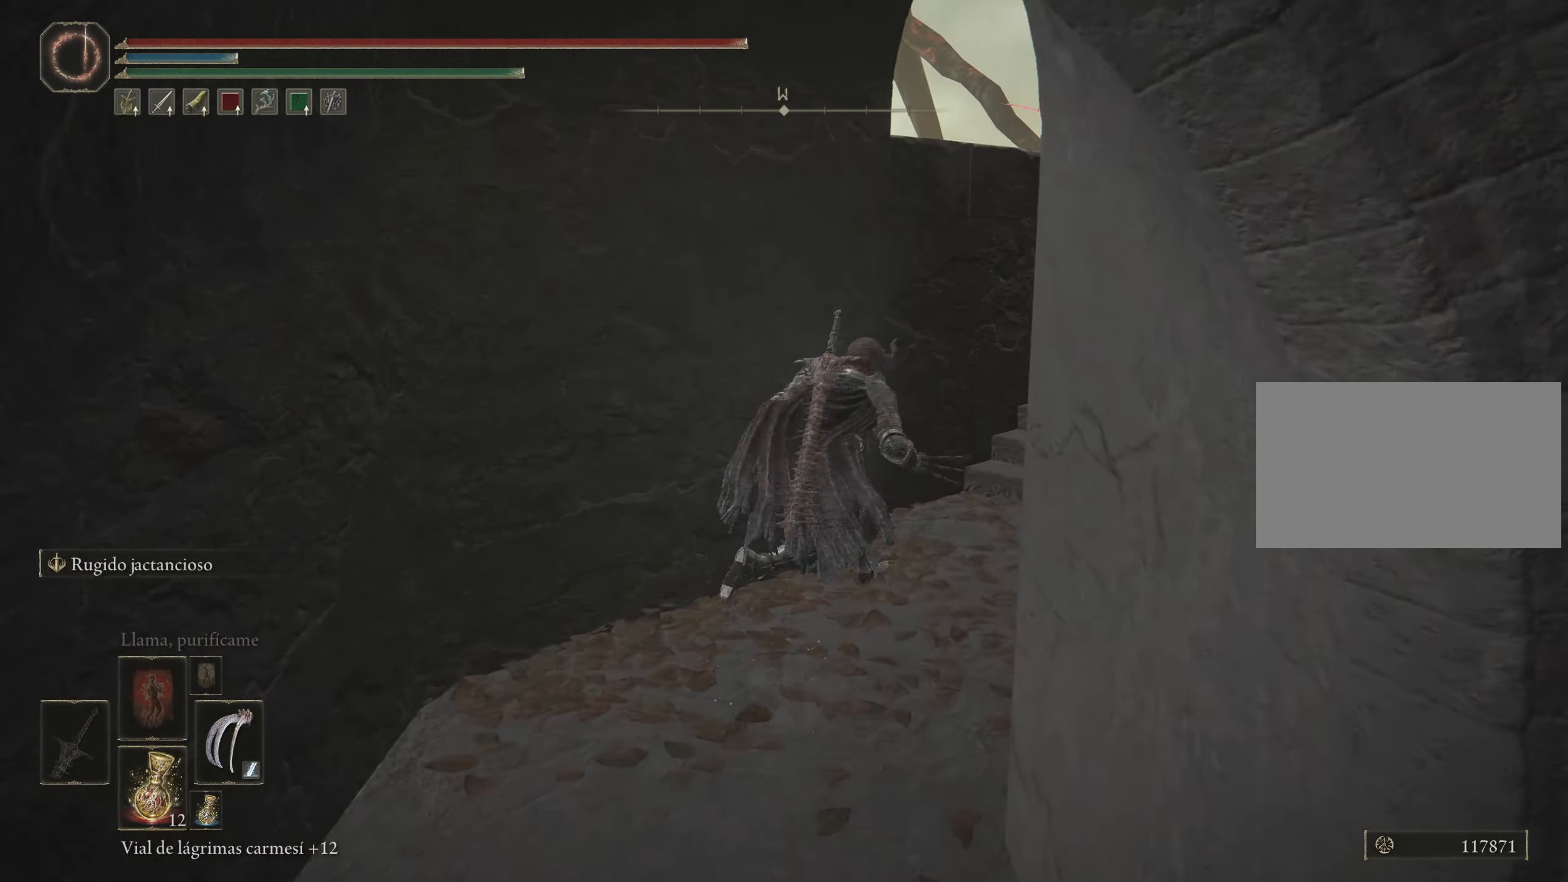
{"keys": ["d", "space", "w"], "mouse": [], "events": []}
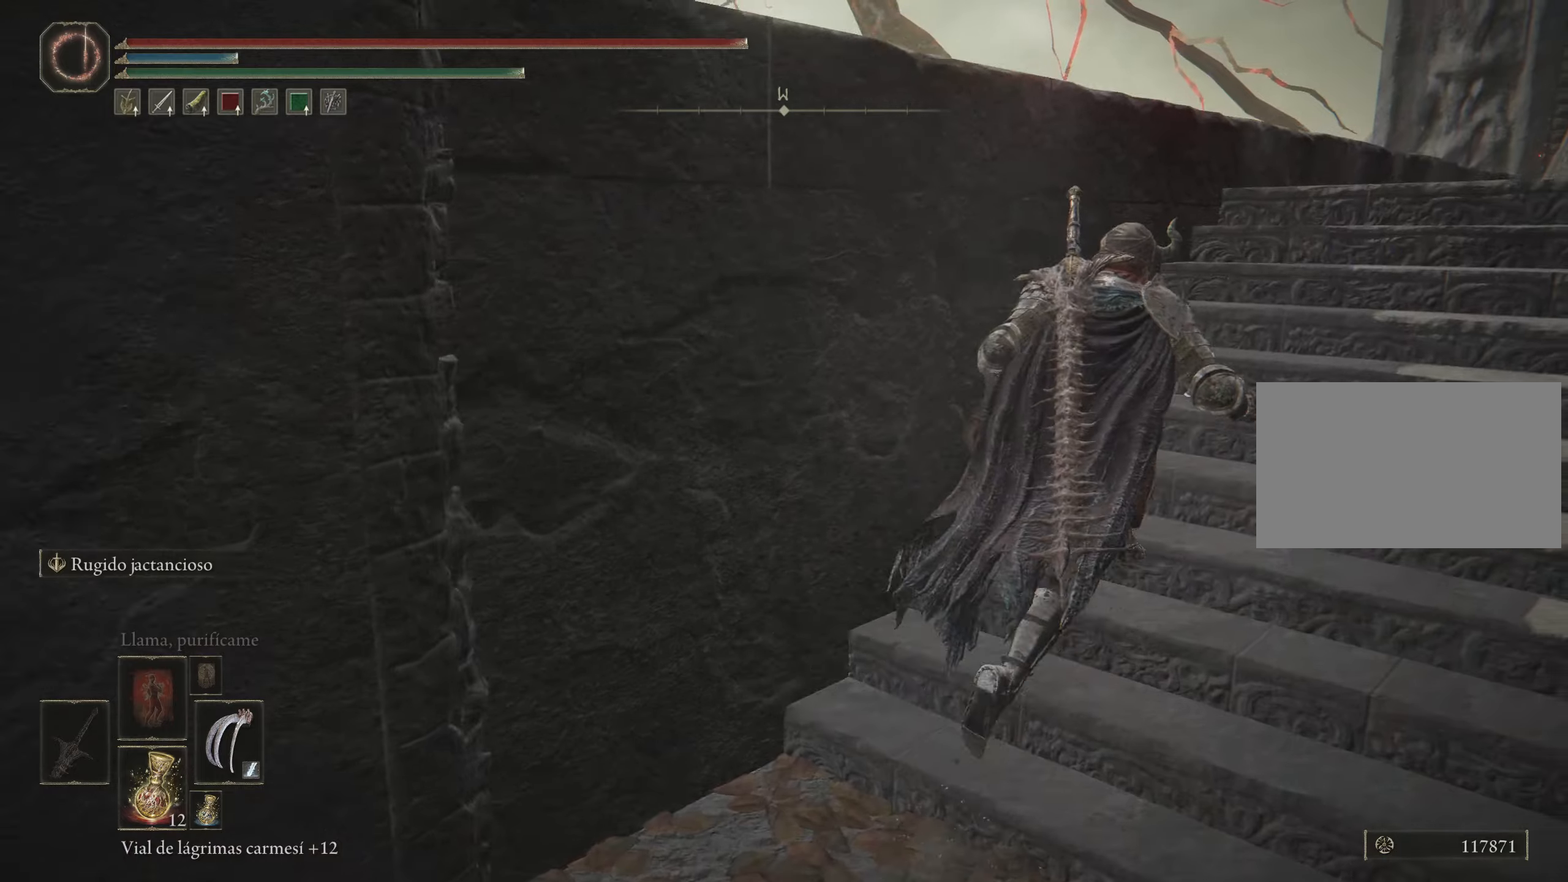
{"keys": ["space", "w"], "mouse": [], "events": [[484, "d", "up"]]}
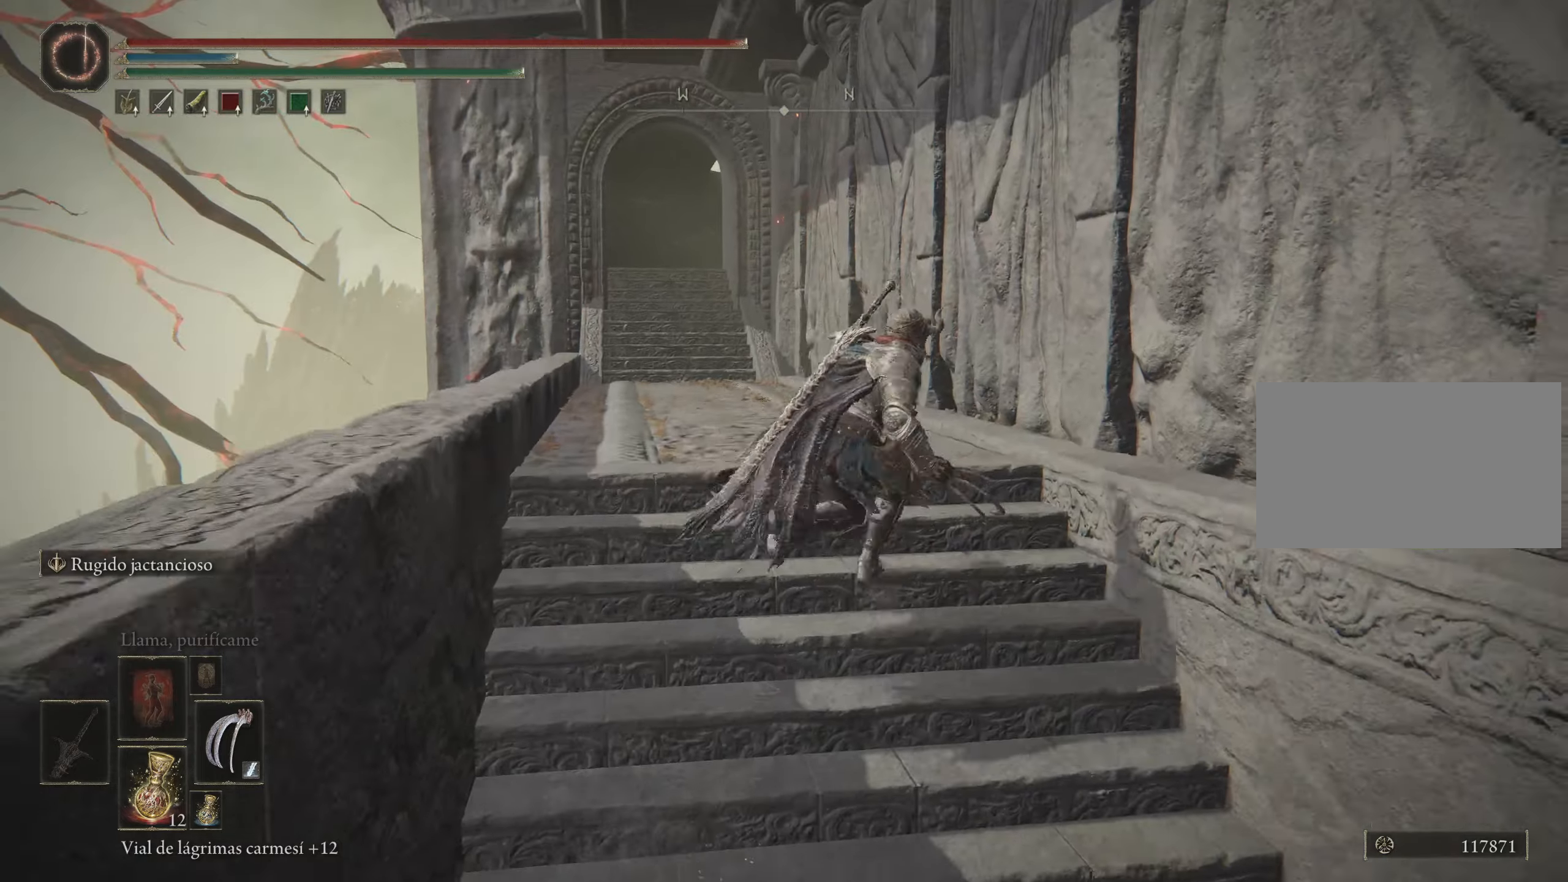
{"keys": ["space", "w"], "mouse": [], "events": []}
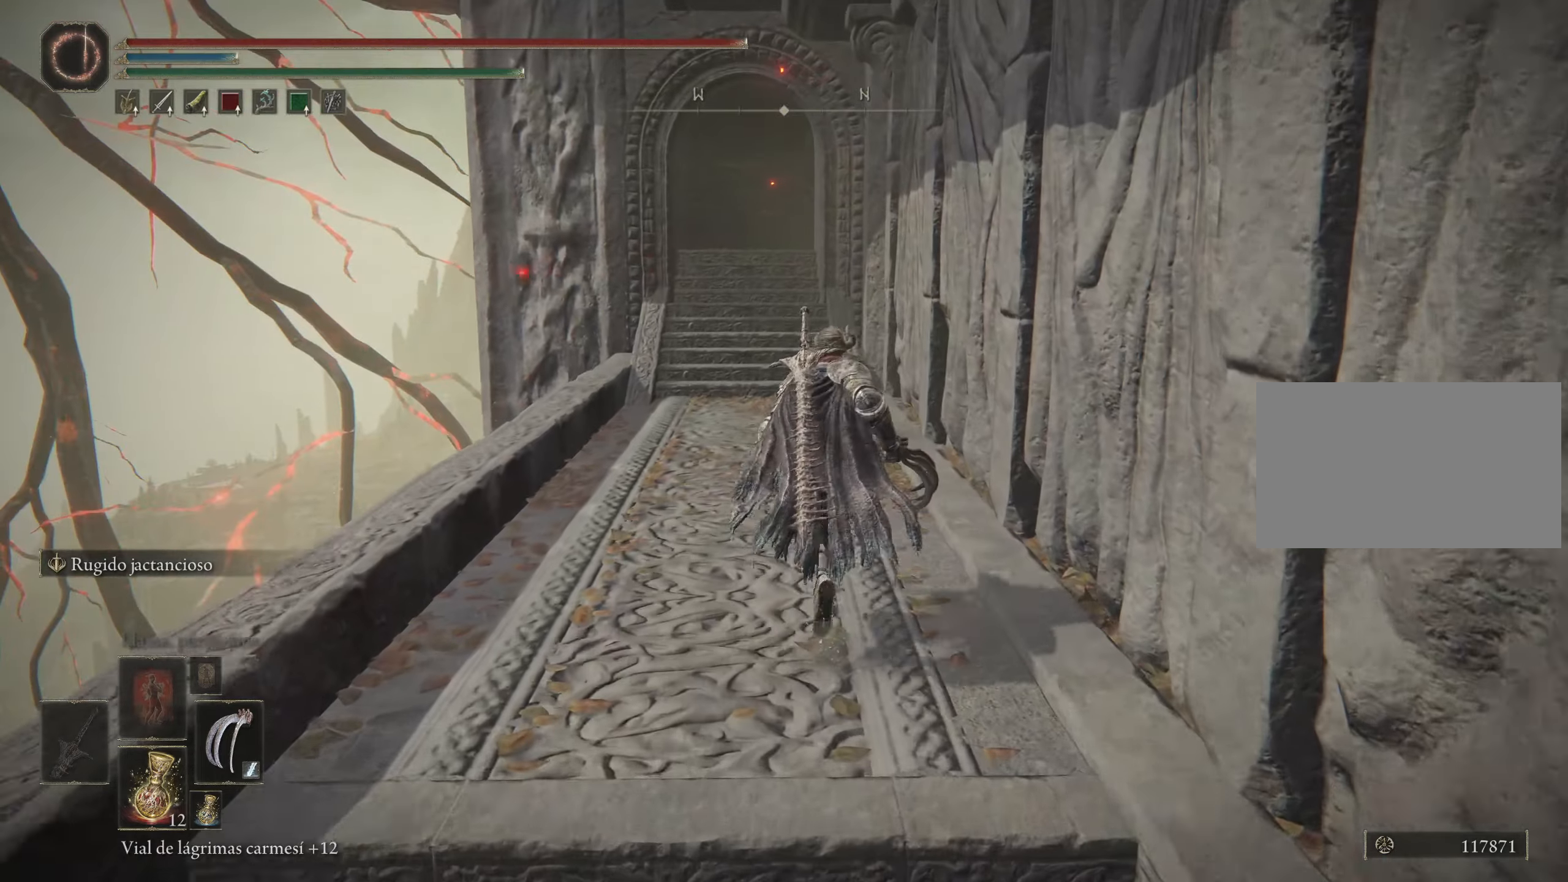
{"keys": ["space", "w"], "mouse": [], "events": []}
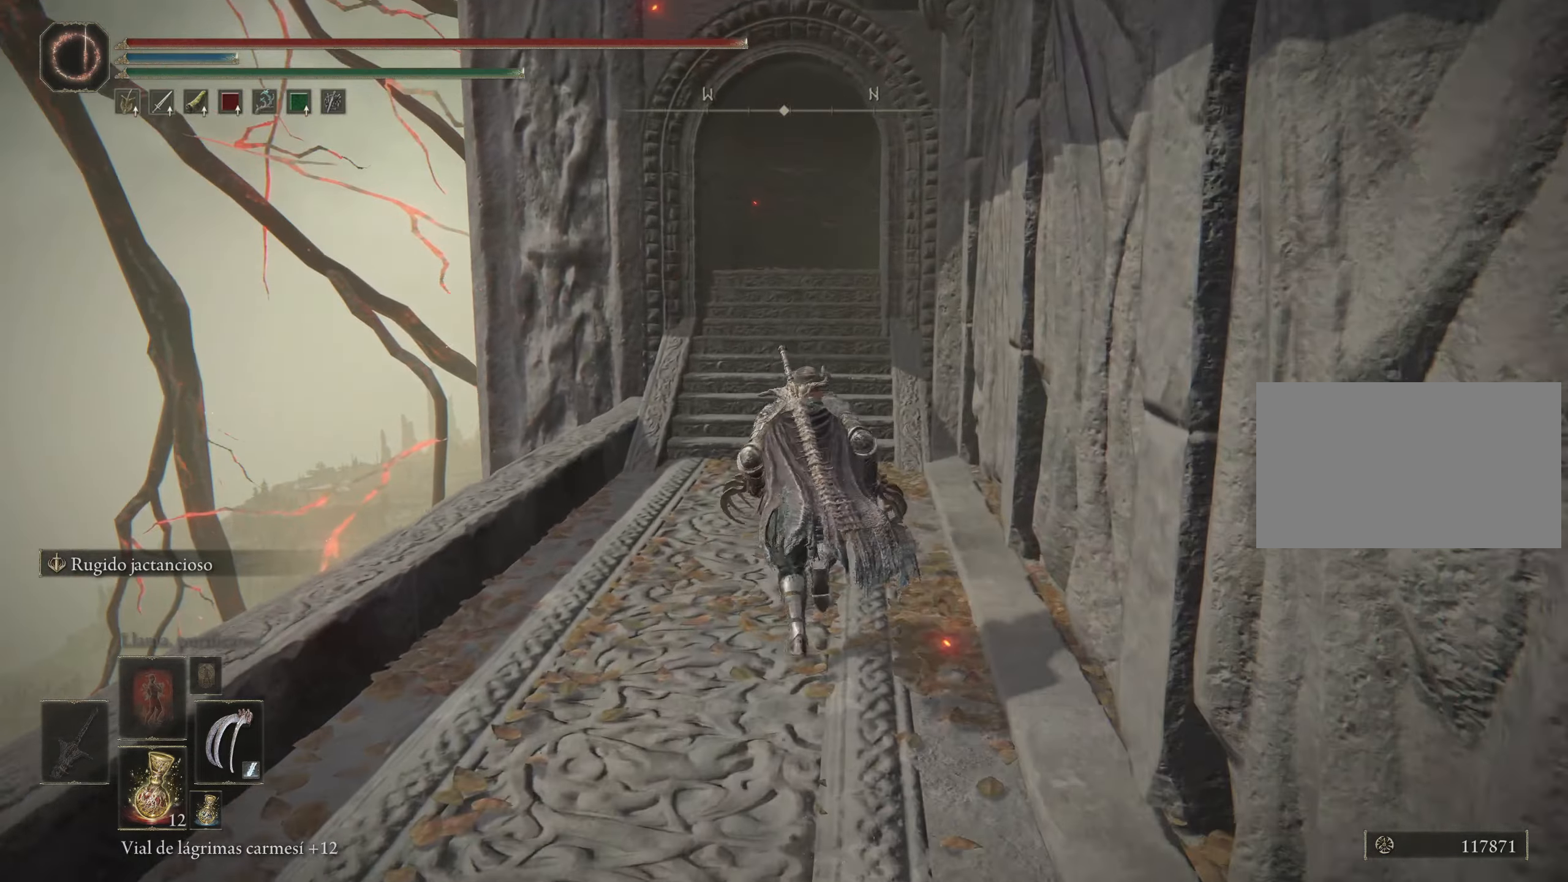
{"keys": ["space", "w"], "mouse": [], "events": []}
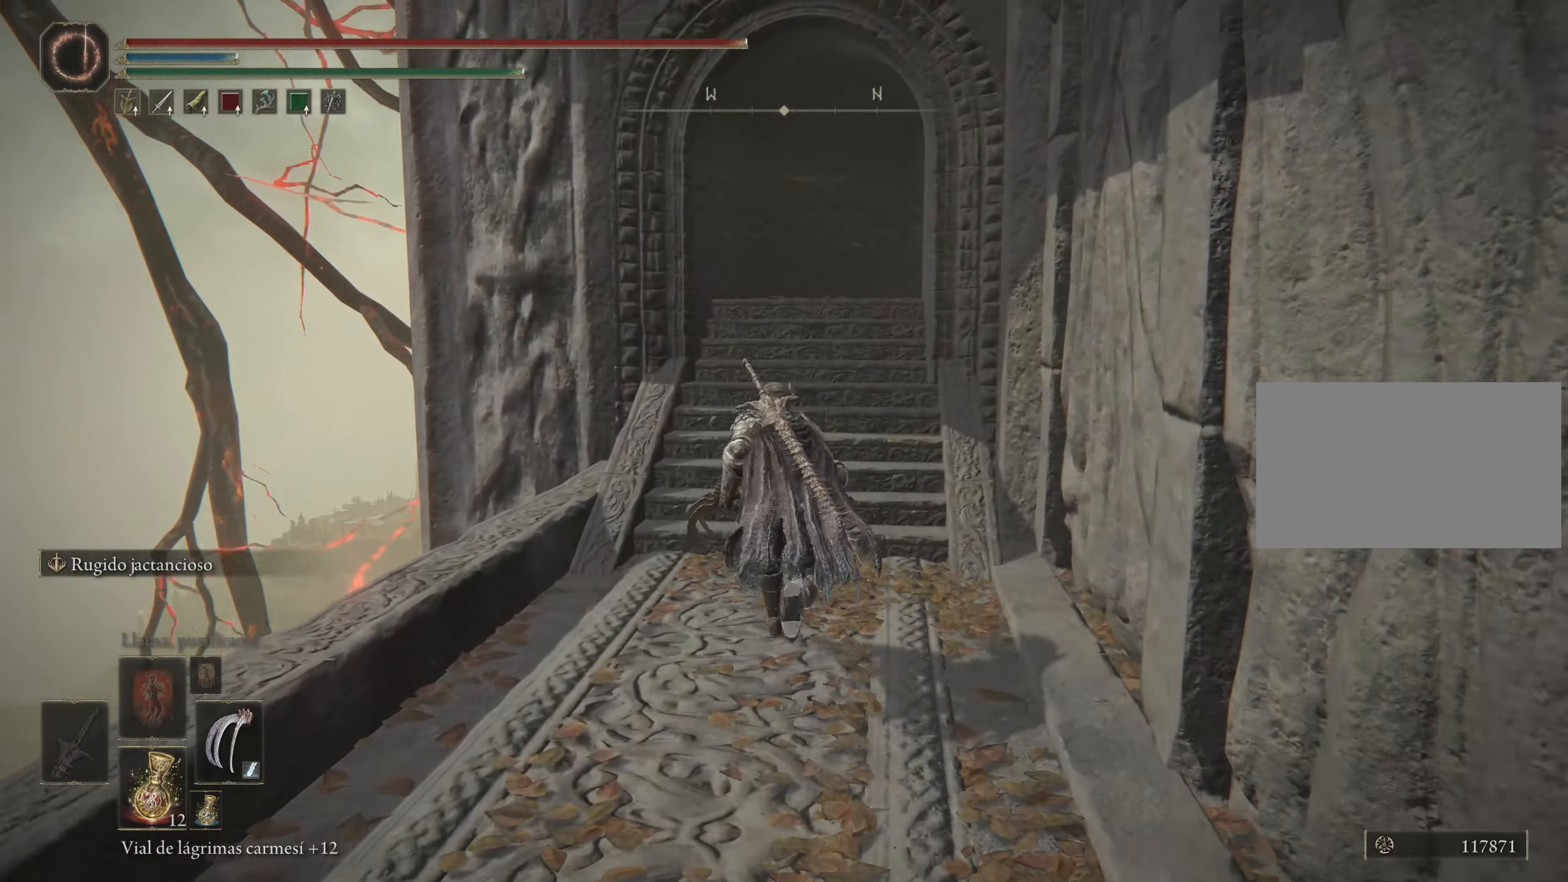
{"keys": ["space", "w"], "mouse": [], "events": []}
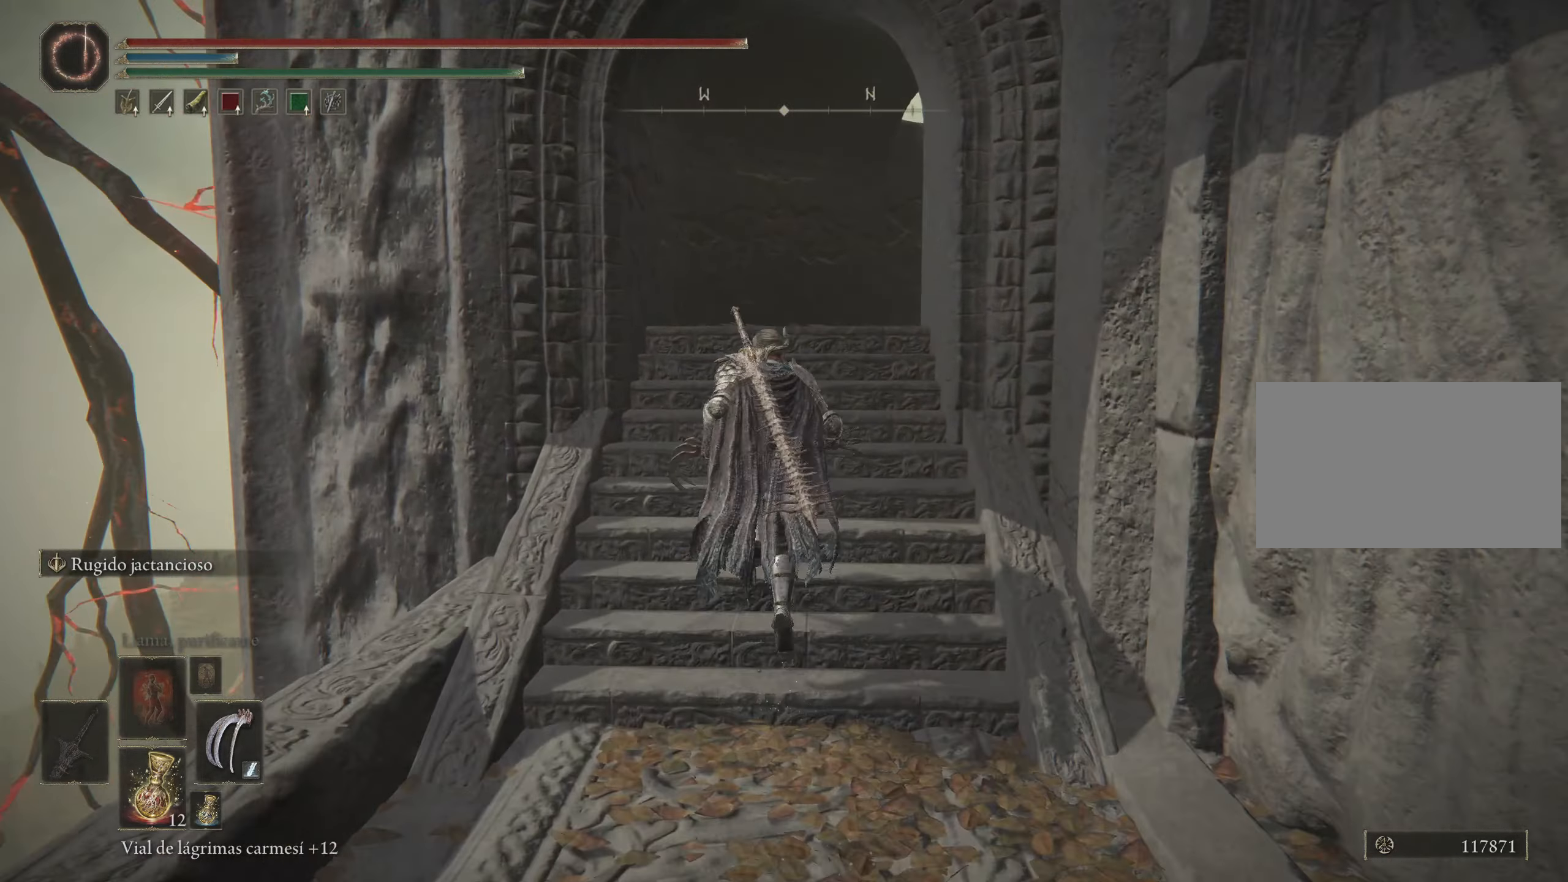
{"keys": ["space", "w"], "mouse": [], "events": []}
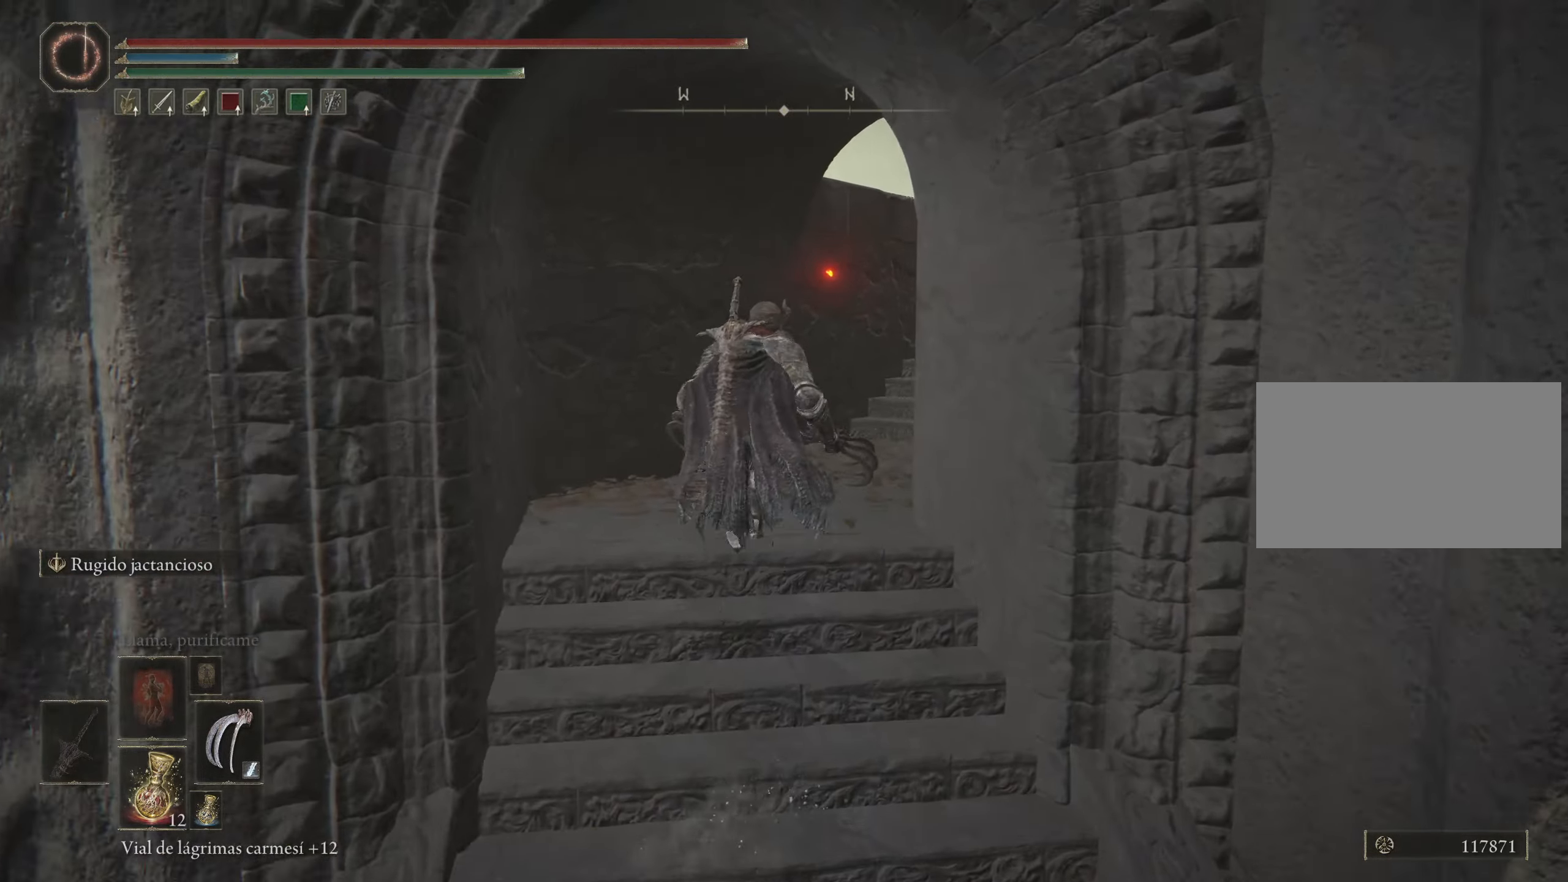
{"keys": ["space", "w"], "mouse": [], "events": []}
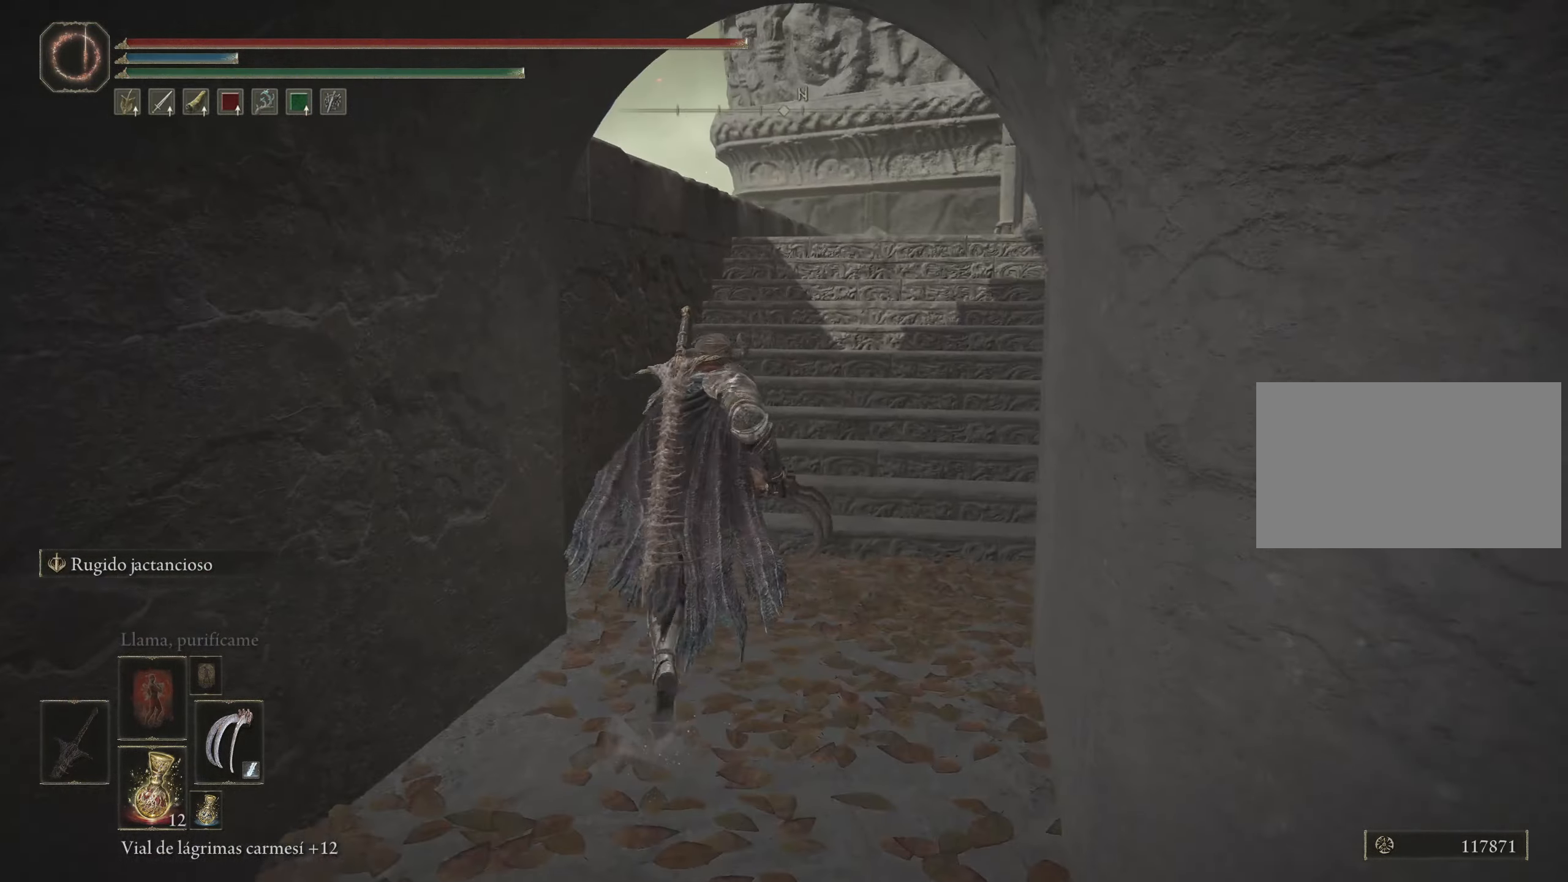
{"keys": ["space", "w"], "mouse": [], "events": []}
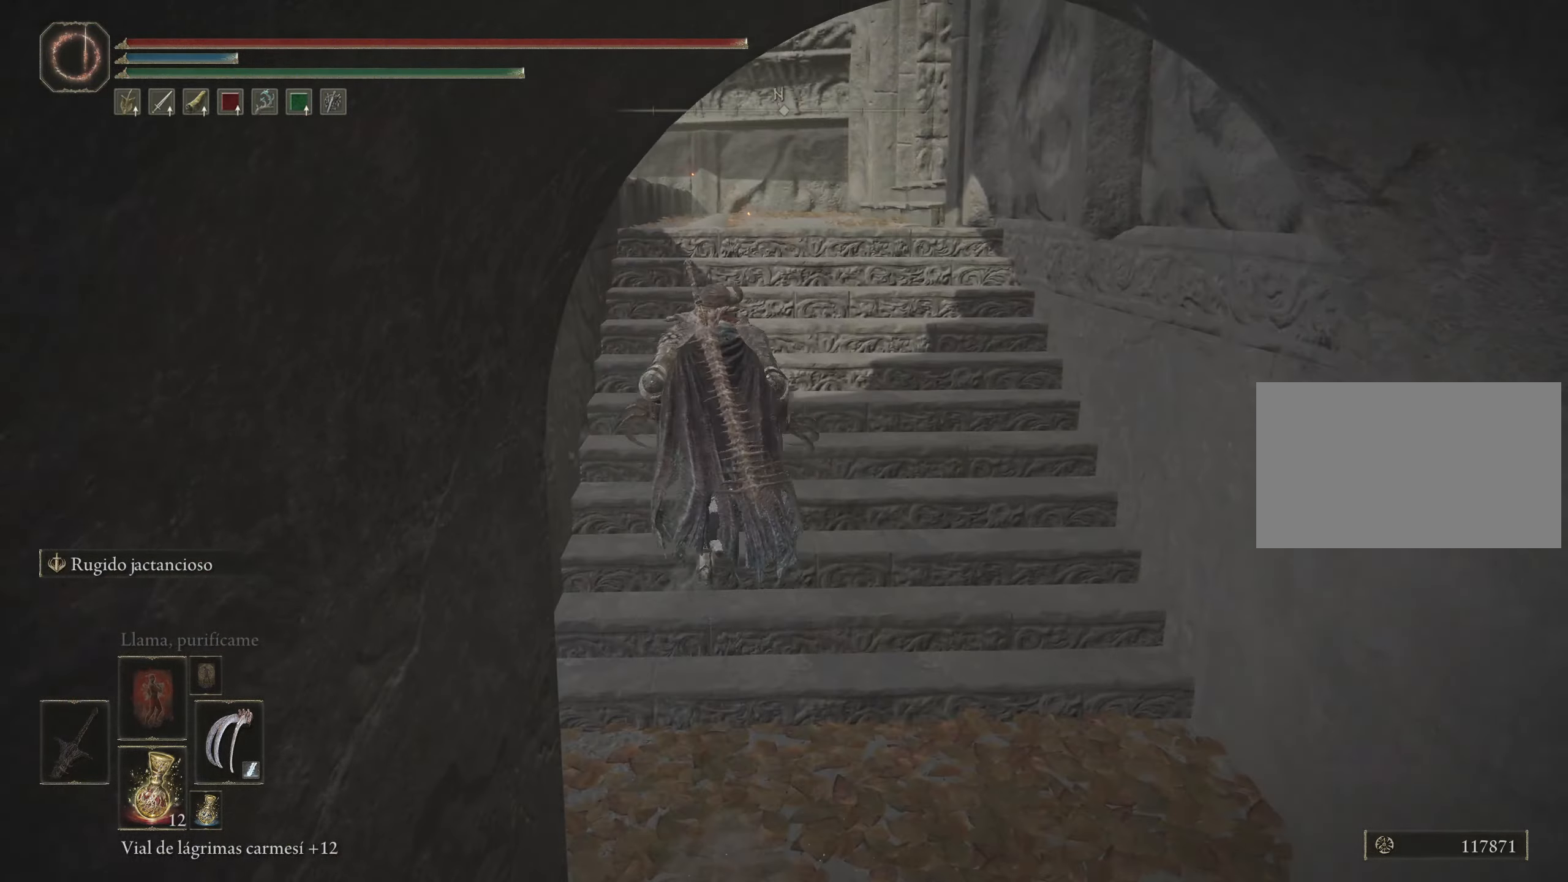
{"keys": ["space", "w"], "mouse": [], "events": []}
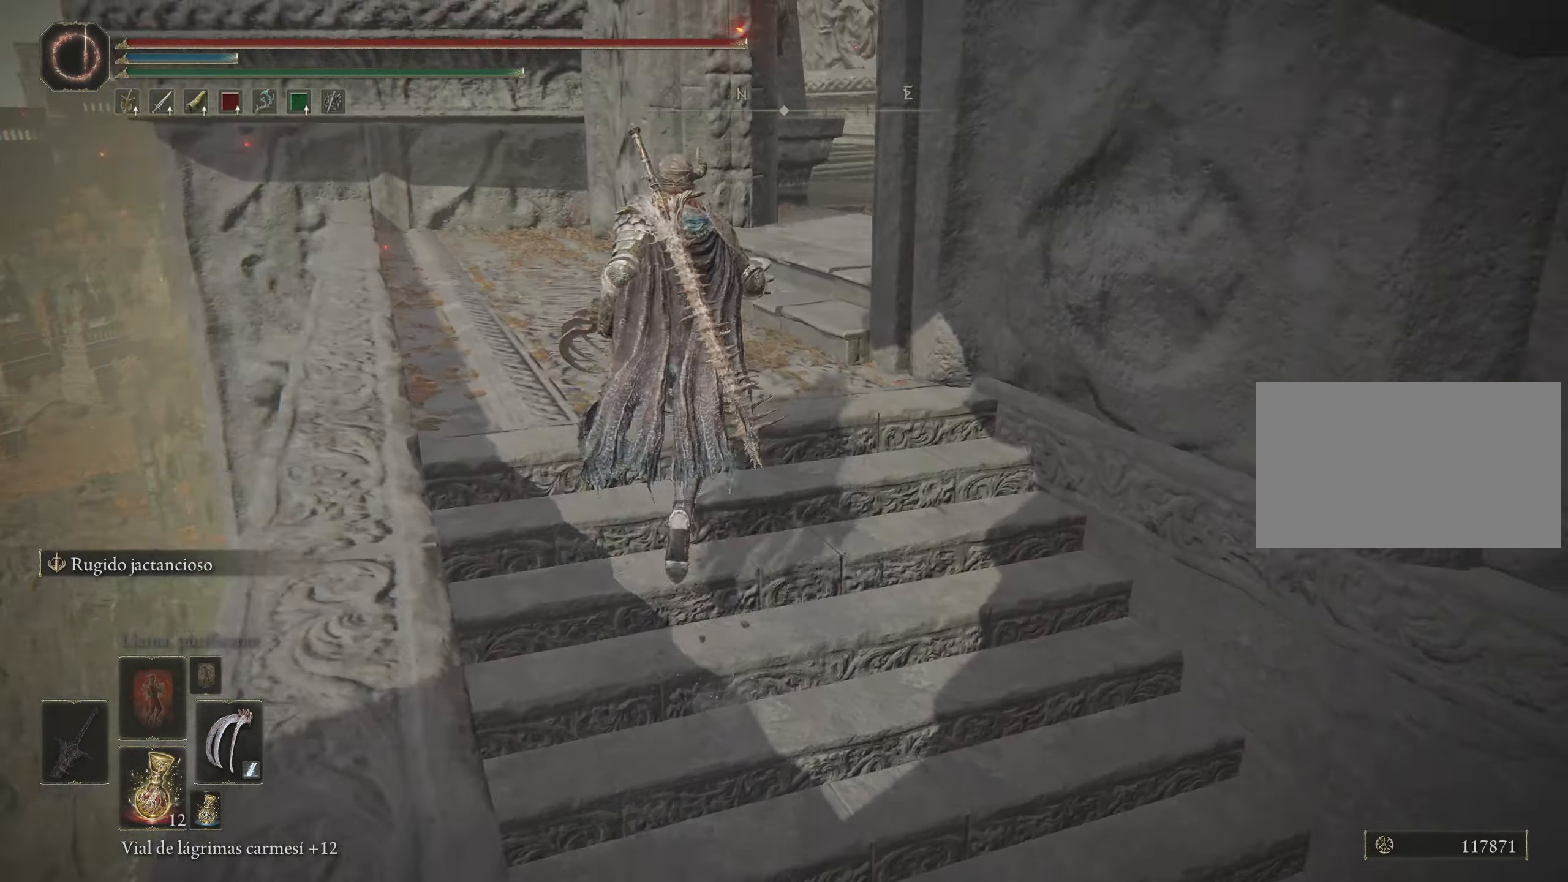
{"keys": ["space", "w"], "mouse": [], "events": []}
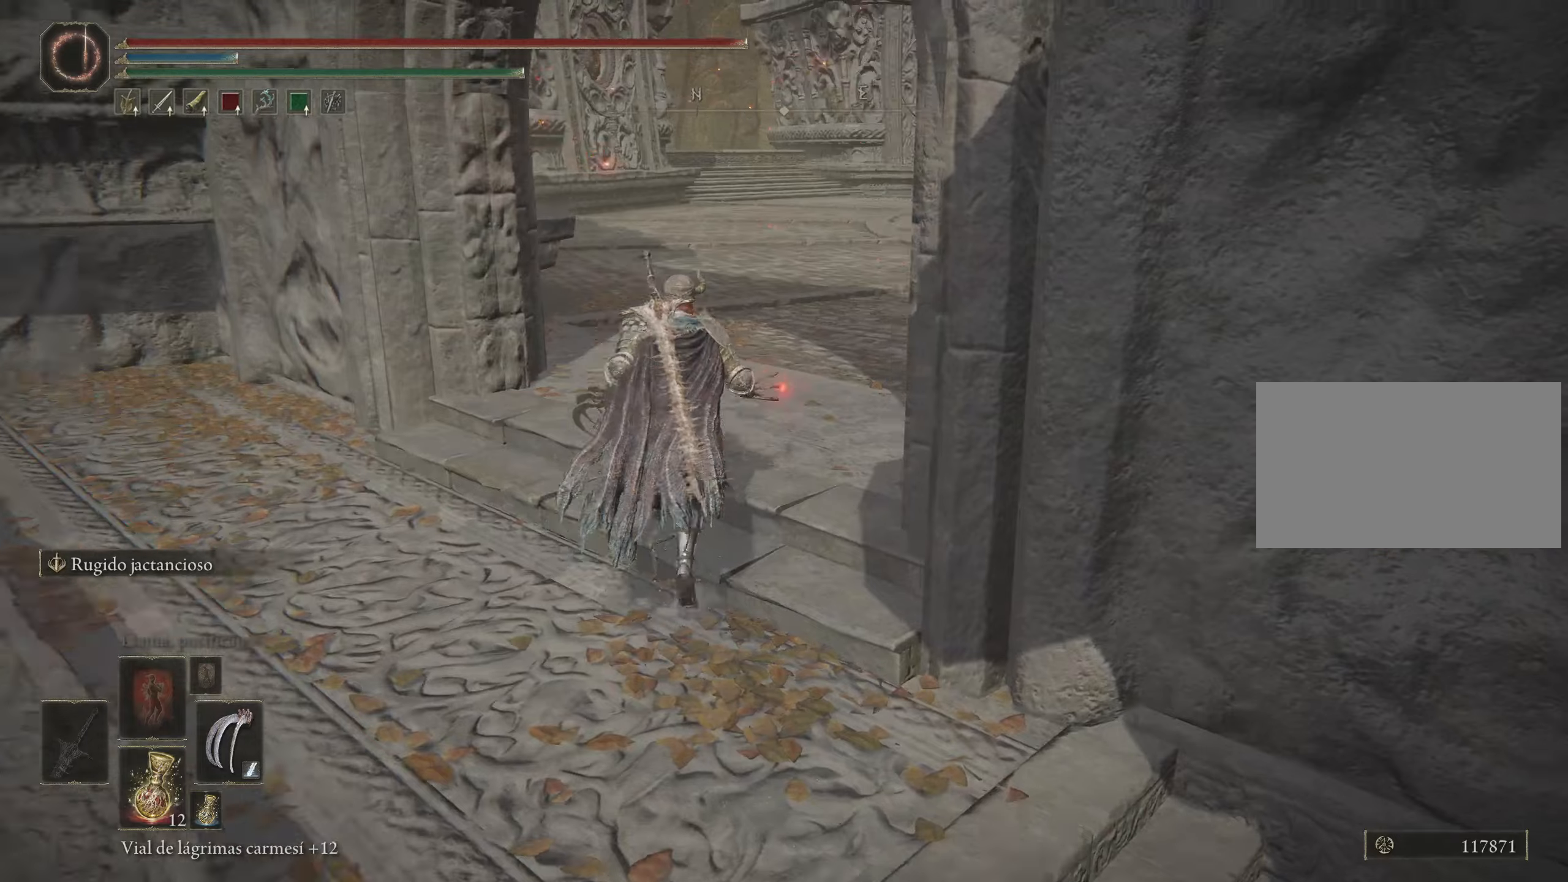
{"keys": ["space", "w"], "mouse": [], "events": []}
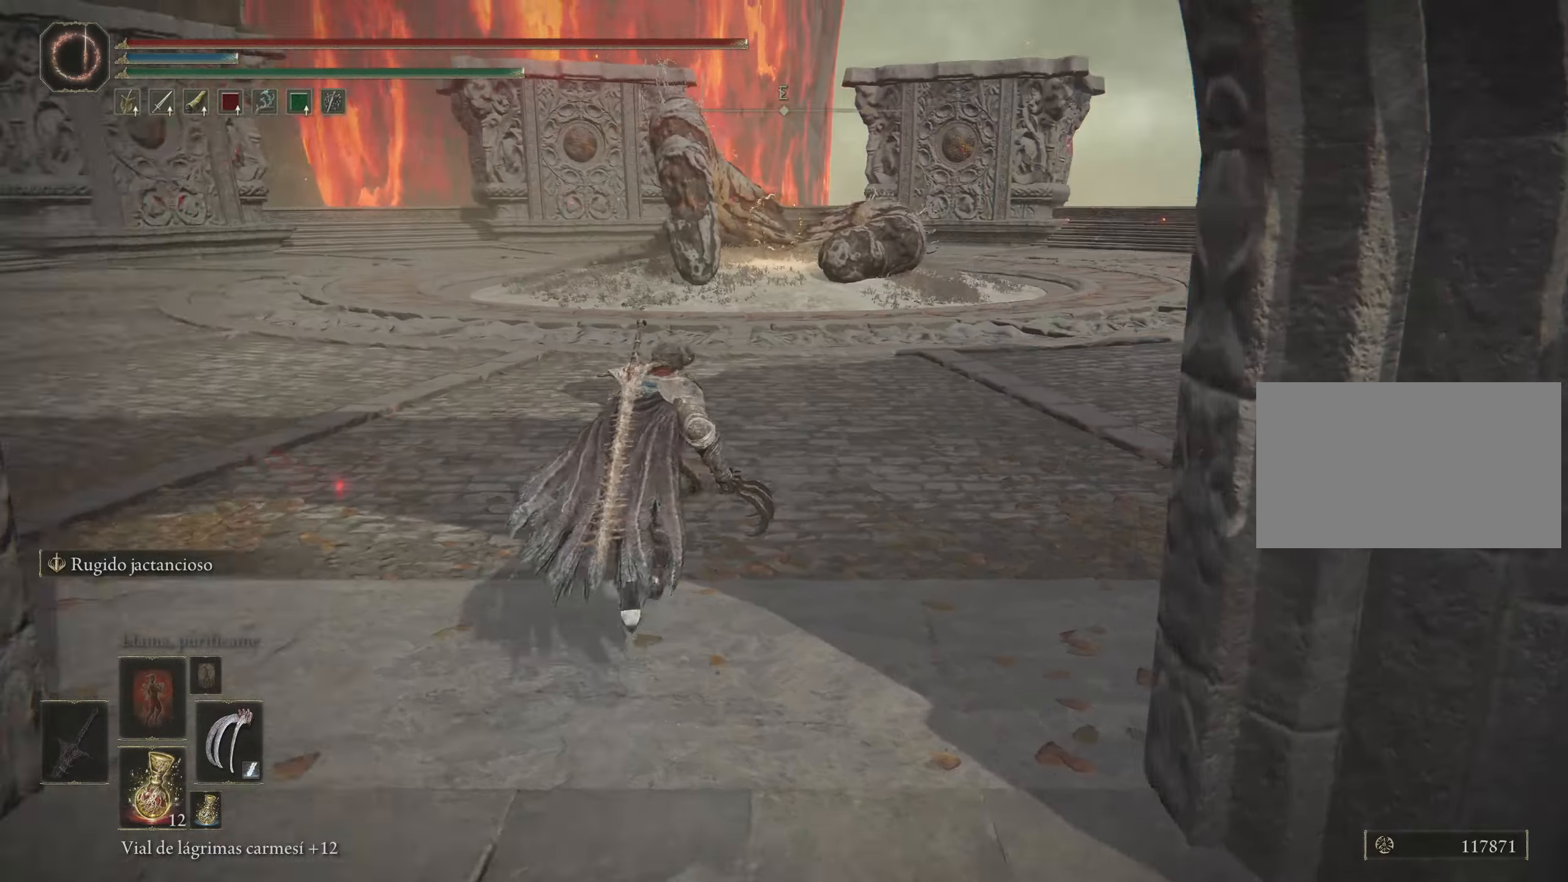
{"keys": ["space", "w"], "mouse": [], "events": []}
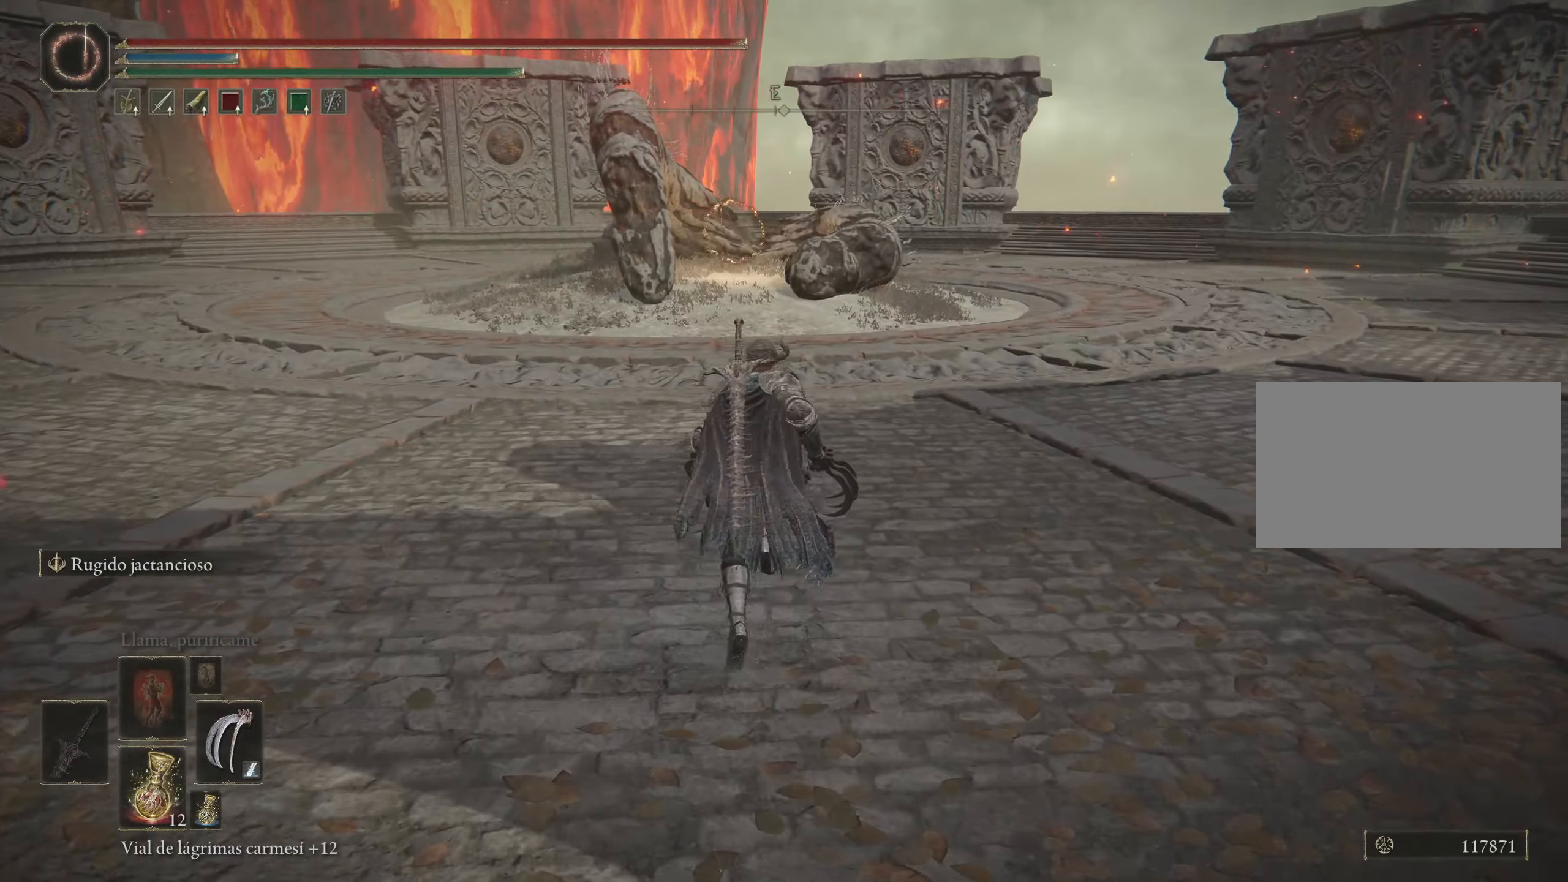
{"keys": ["d", "space", "w"], "mouse": [], "events": [[133, "d", "down"]]}
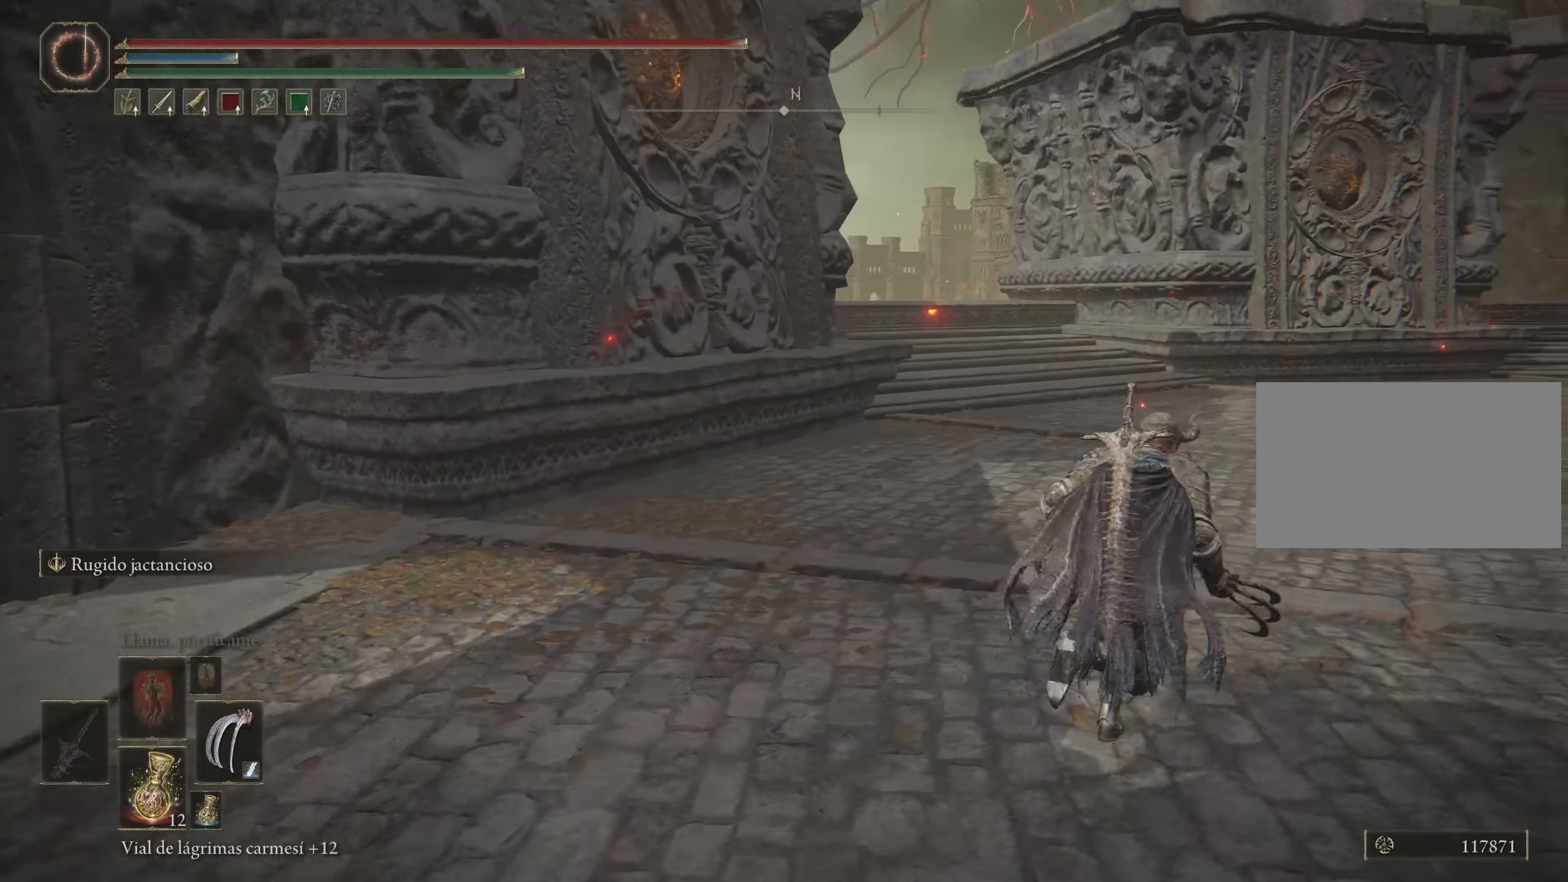
{"keys": ["s"], "mouse": [], "events": [[233, "d", "up"], [233, "w", "up"], [333, "space", "up"], [383, "s", "down"]]}
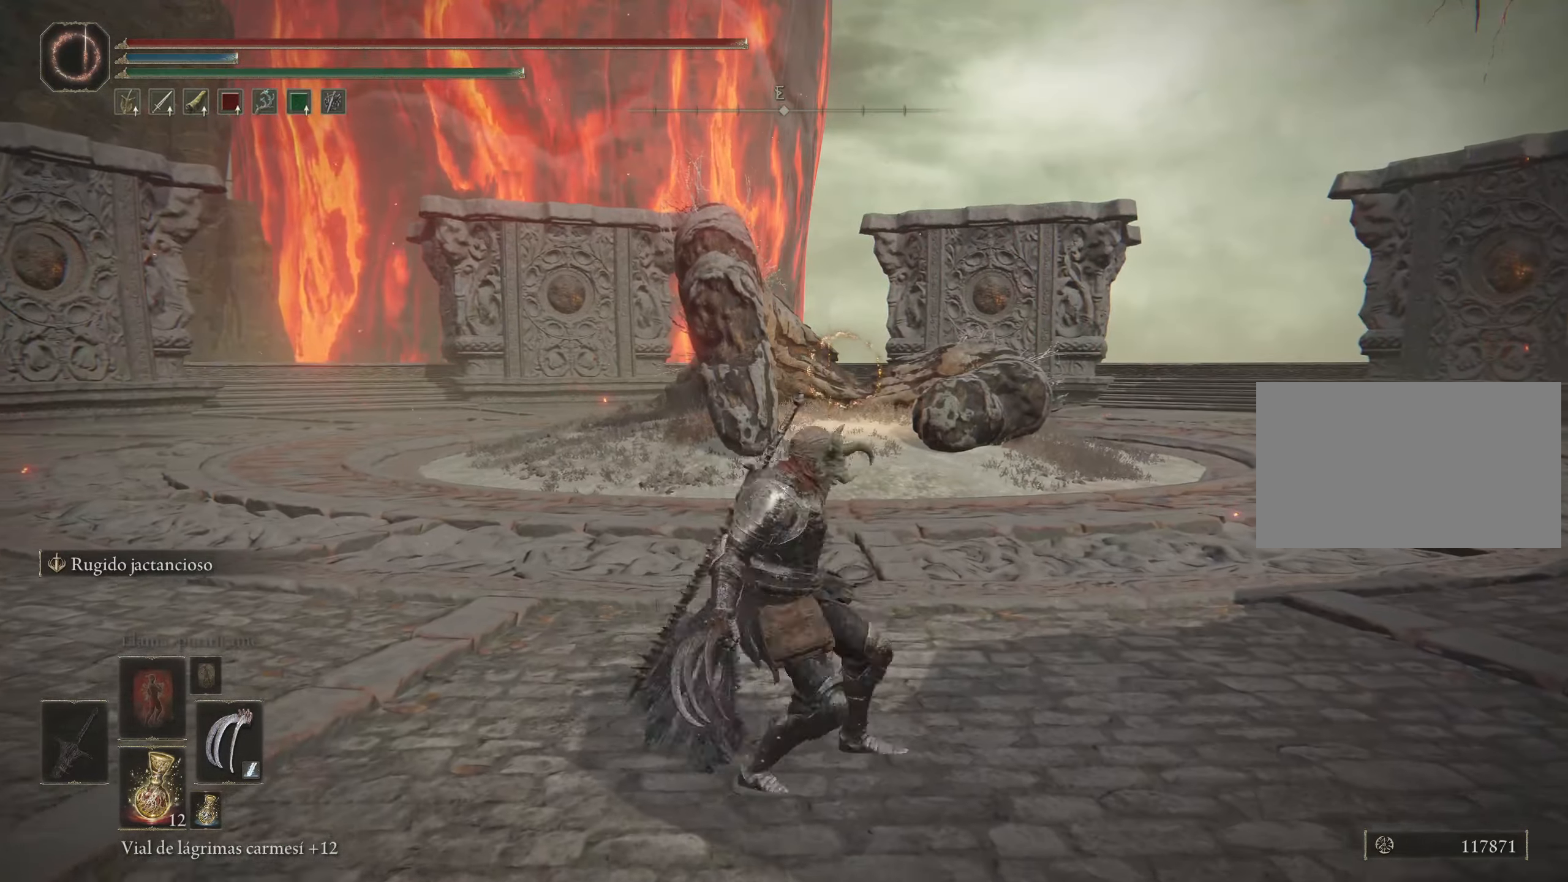
{"keys": ["w"], "mouse": [], "events": [[16, "s", "up"], [483, "w", "down"]]}
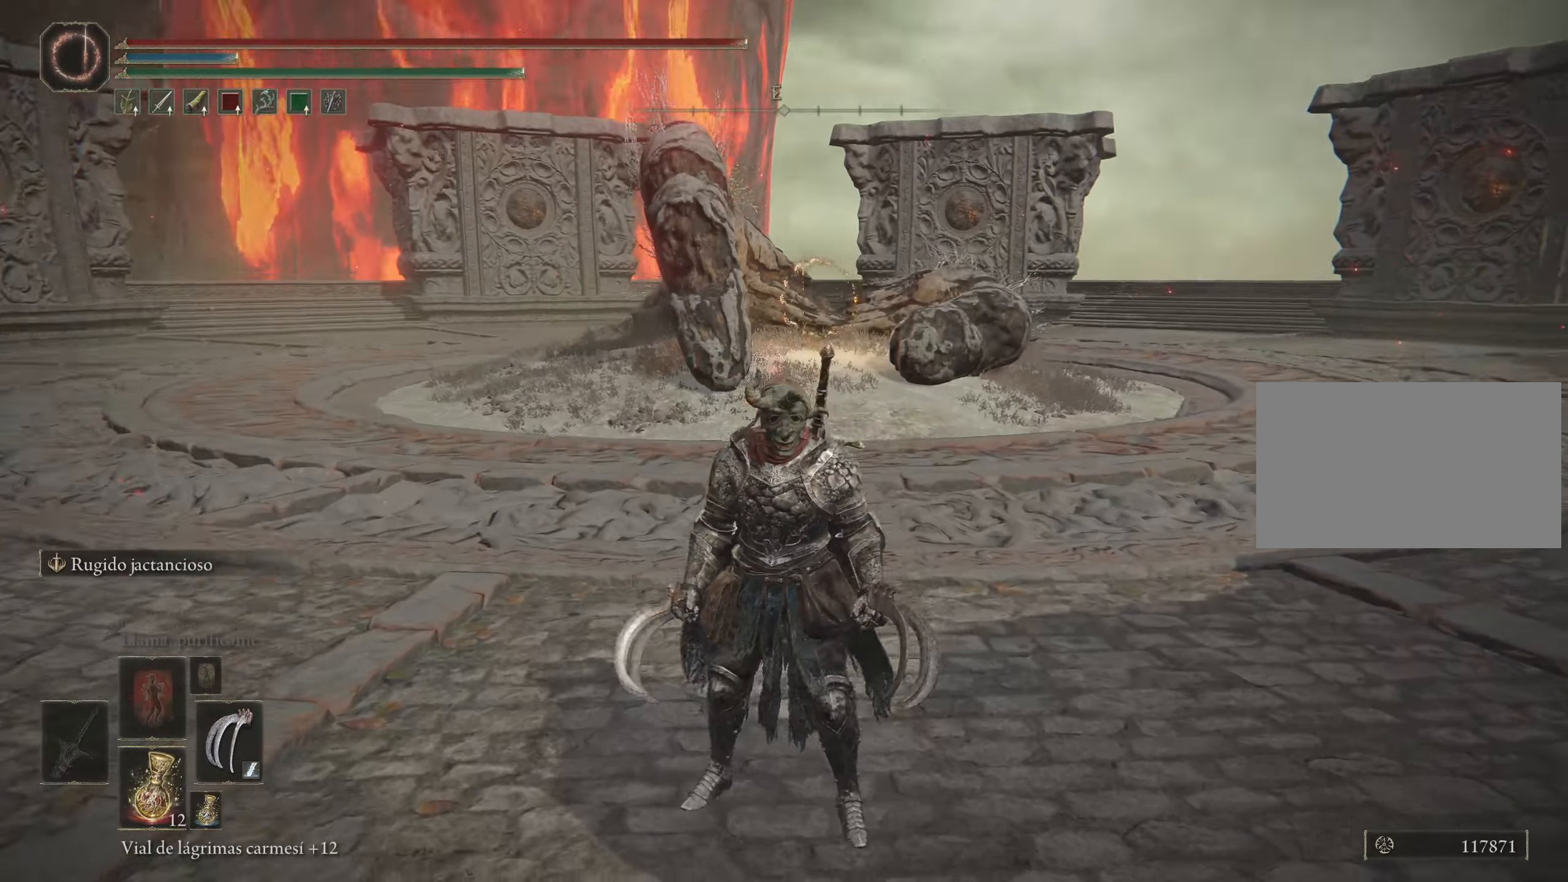
{"keys": ["space", "w"], "mouse": [], "events": [[83, "space", "down"]]}
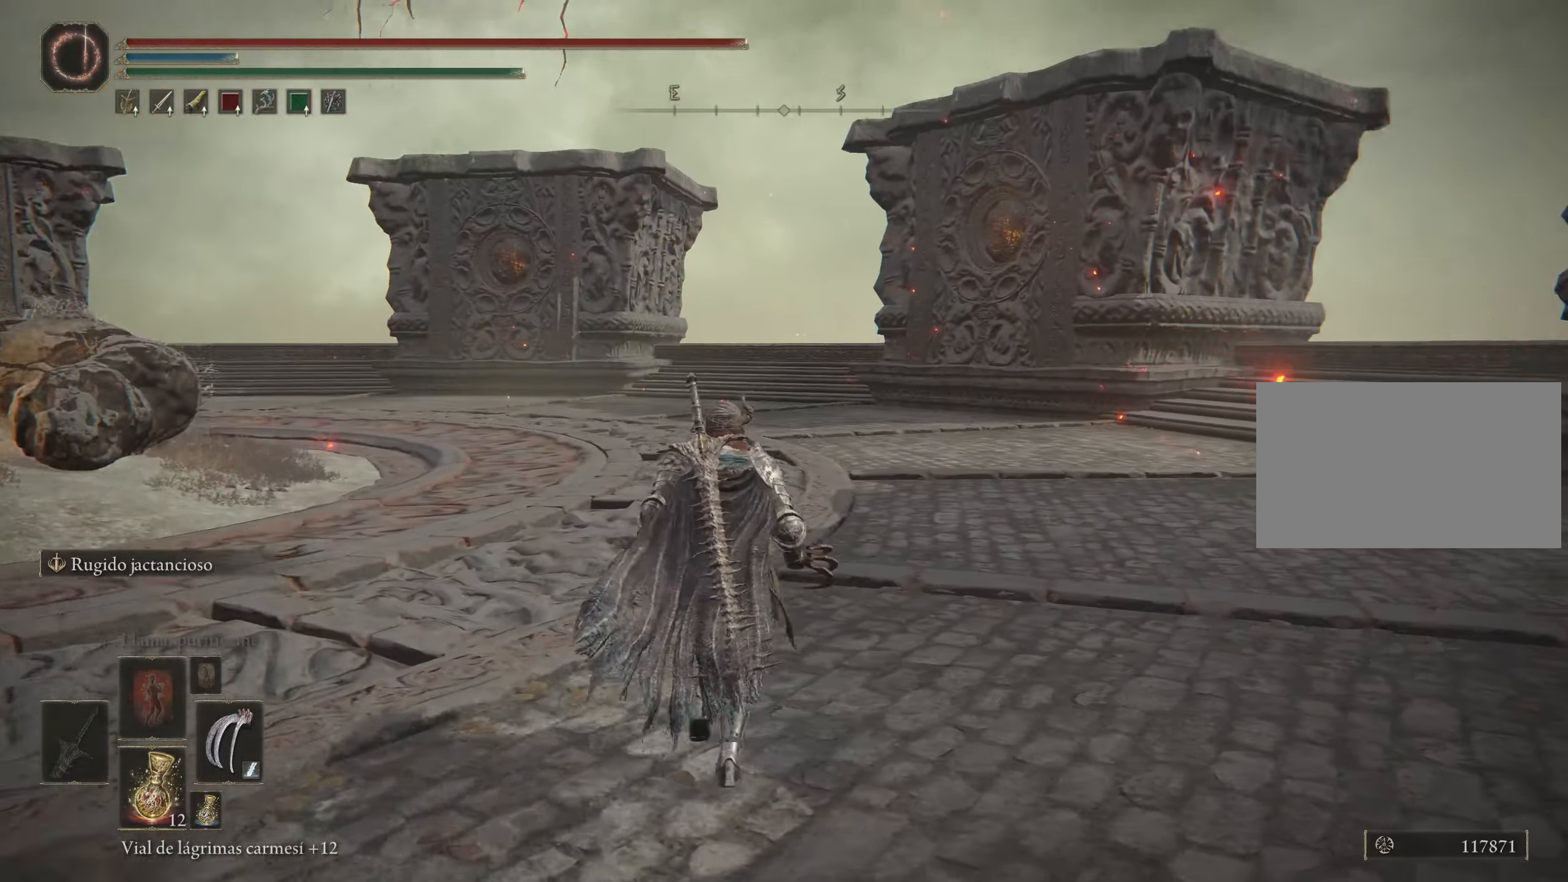
{"keys": ["space", "w"], "mouse": [], "events": [[50, "a", "down"], [383, "a", "up"]]}
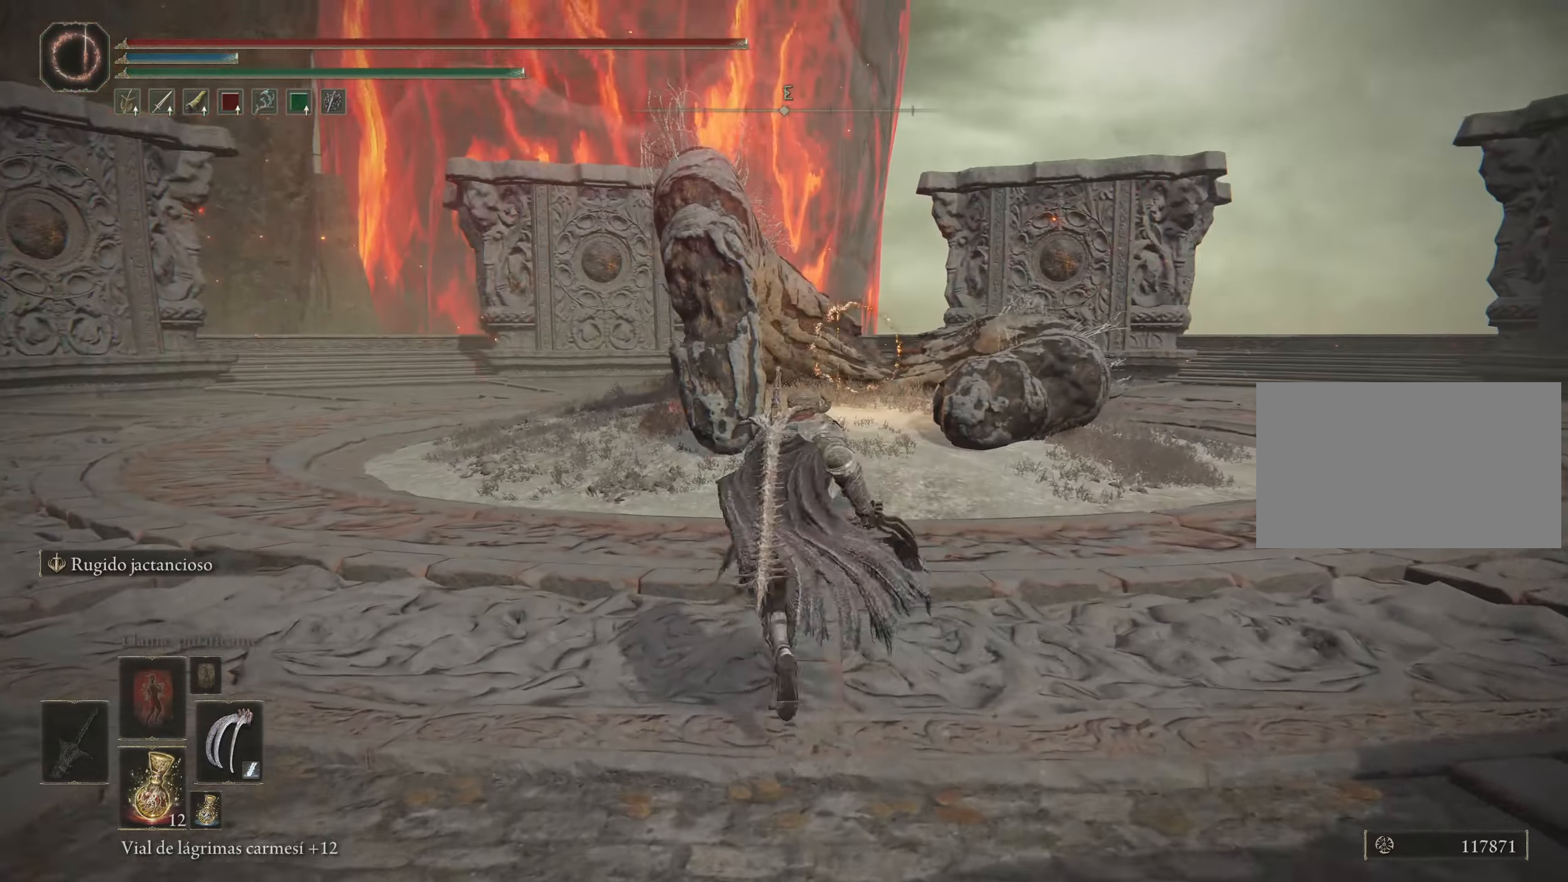
{"keys": ["space", "w"], "mouse": [], "events": []}
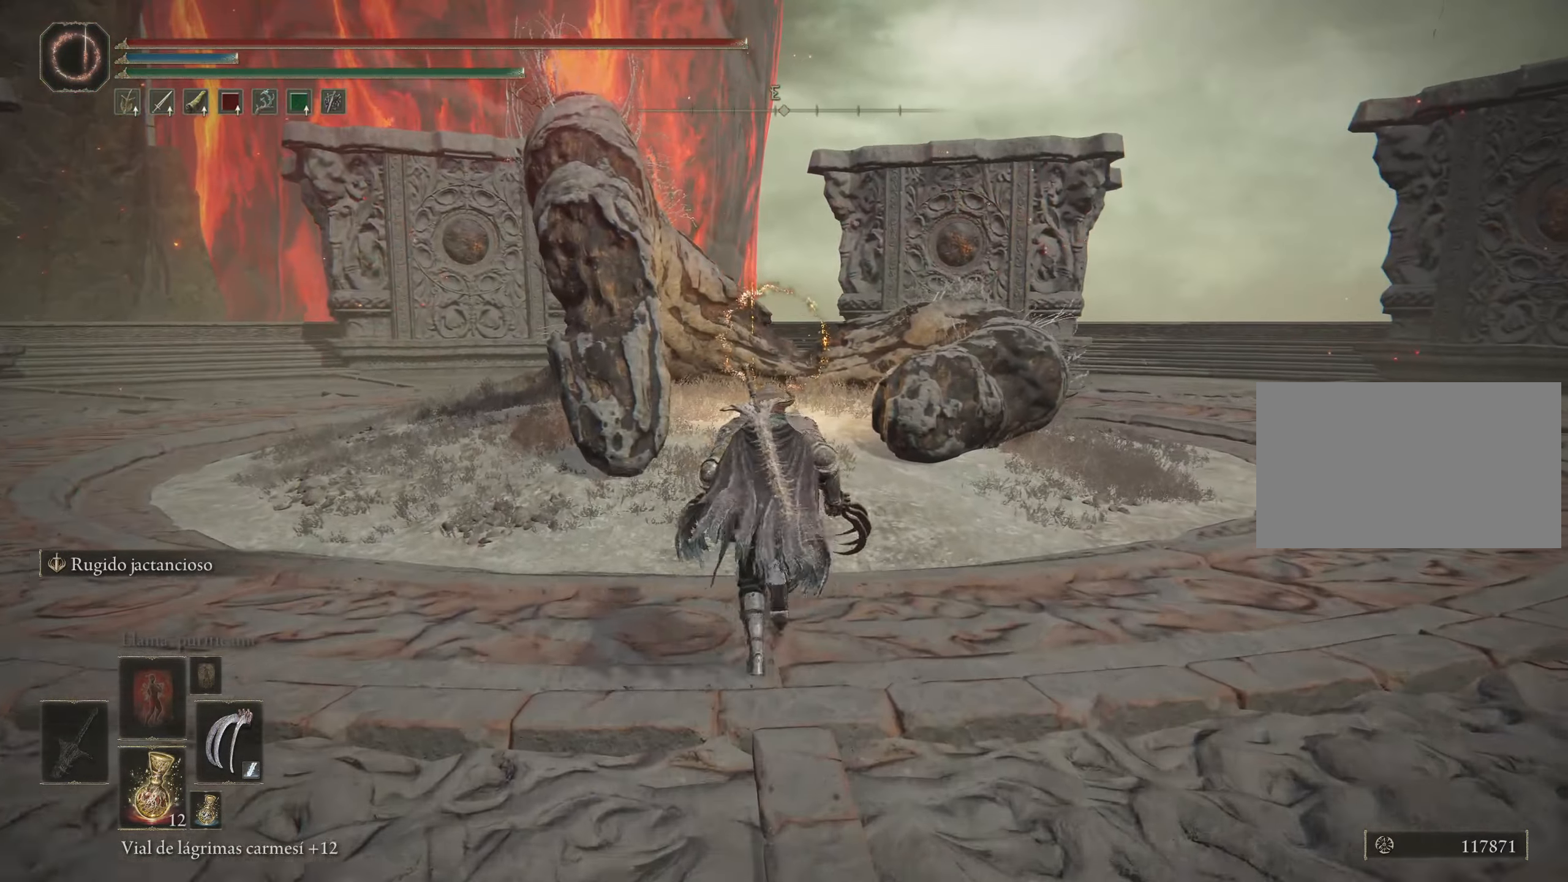
{"keys": ["space", "w"], "mouse": [], "events": []}
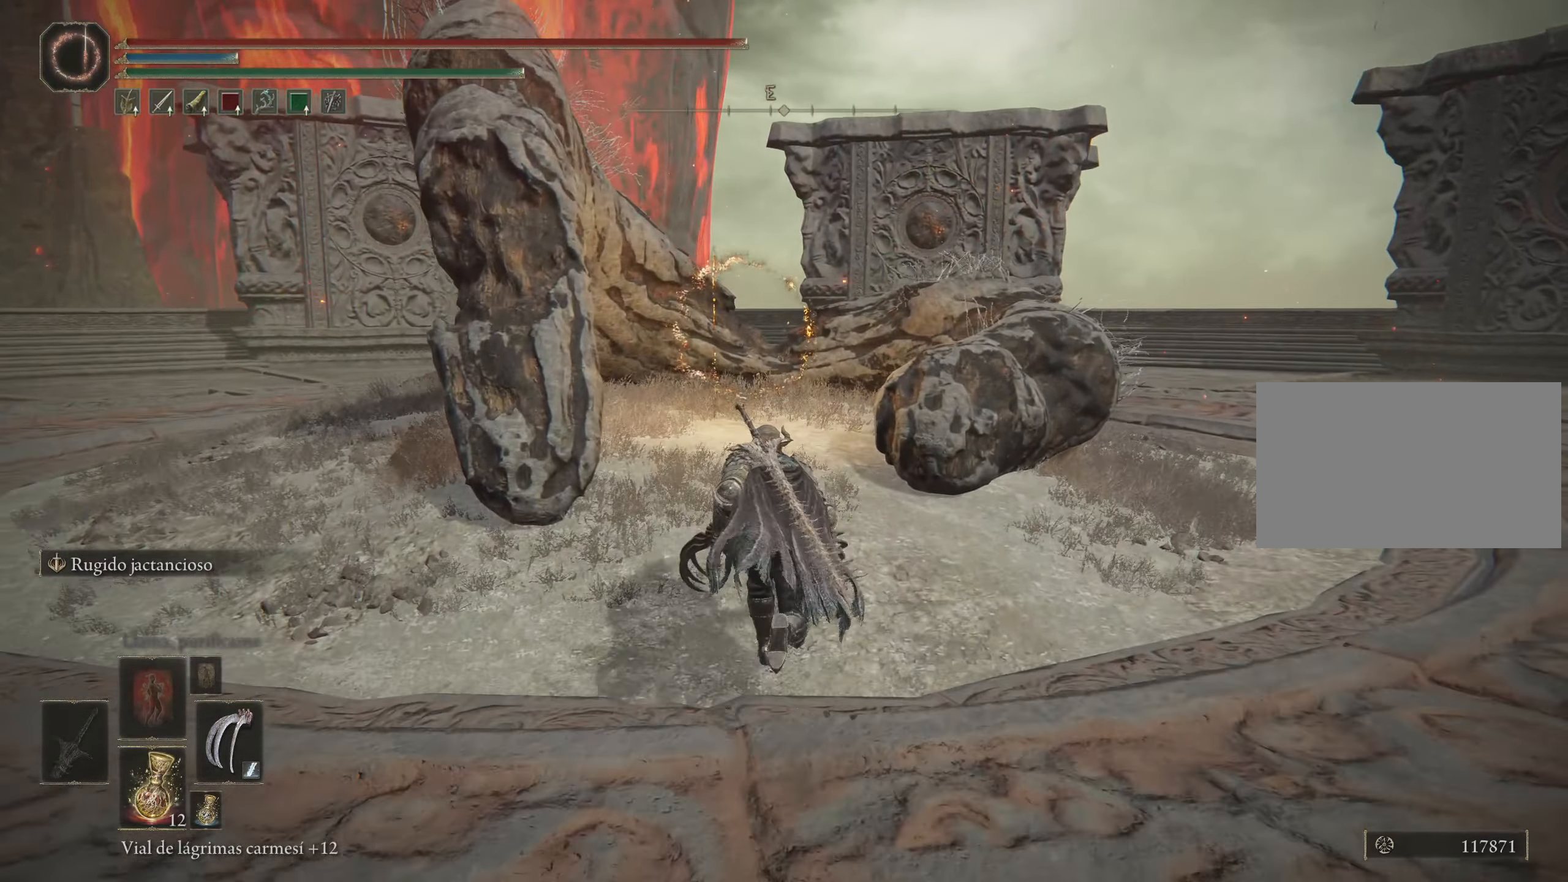
{"keys": ["space", "w"], "mouse": [], "events": []}
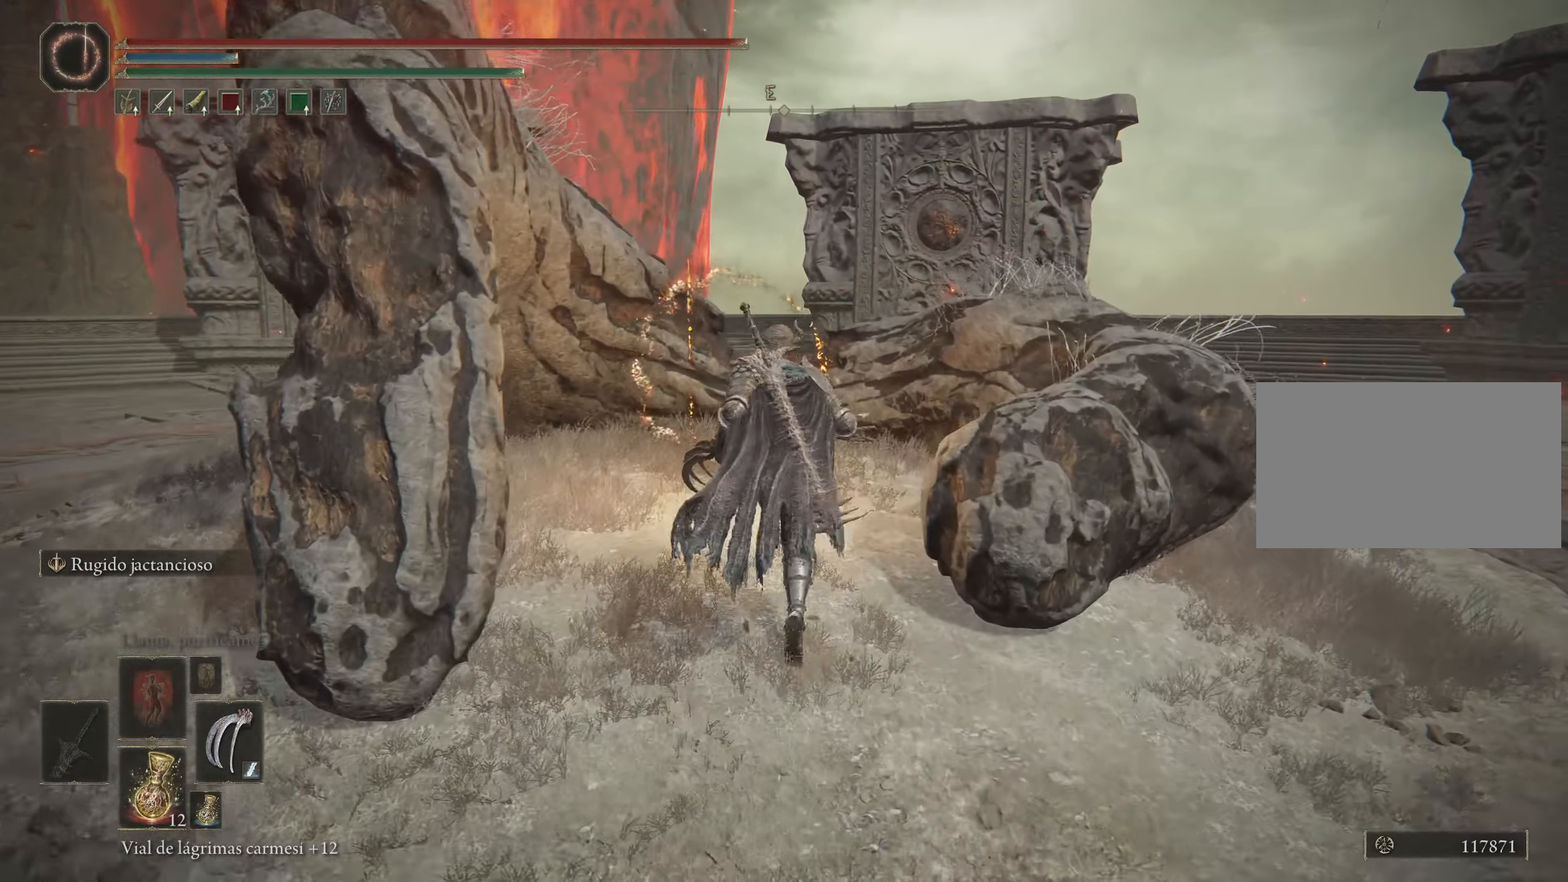
{"keys": ["space"], "mouse": [], "events": [[250, "q", "down"], [350, "q", "up"], [483, "w", "up"]]}
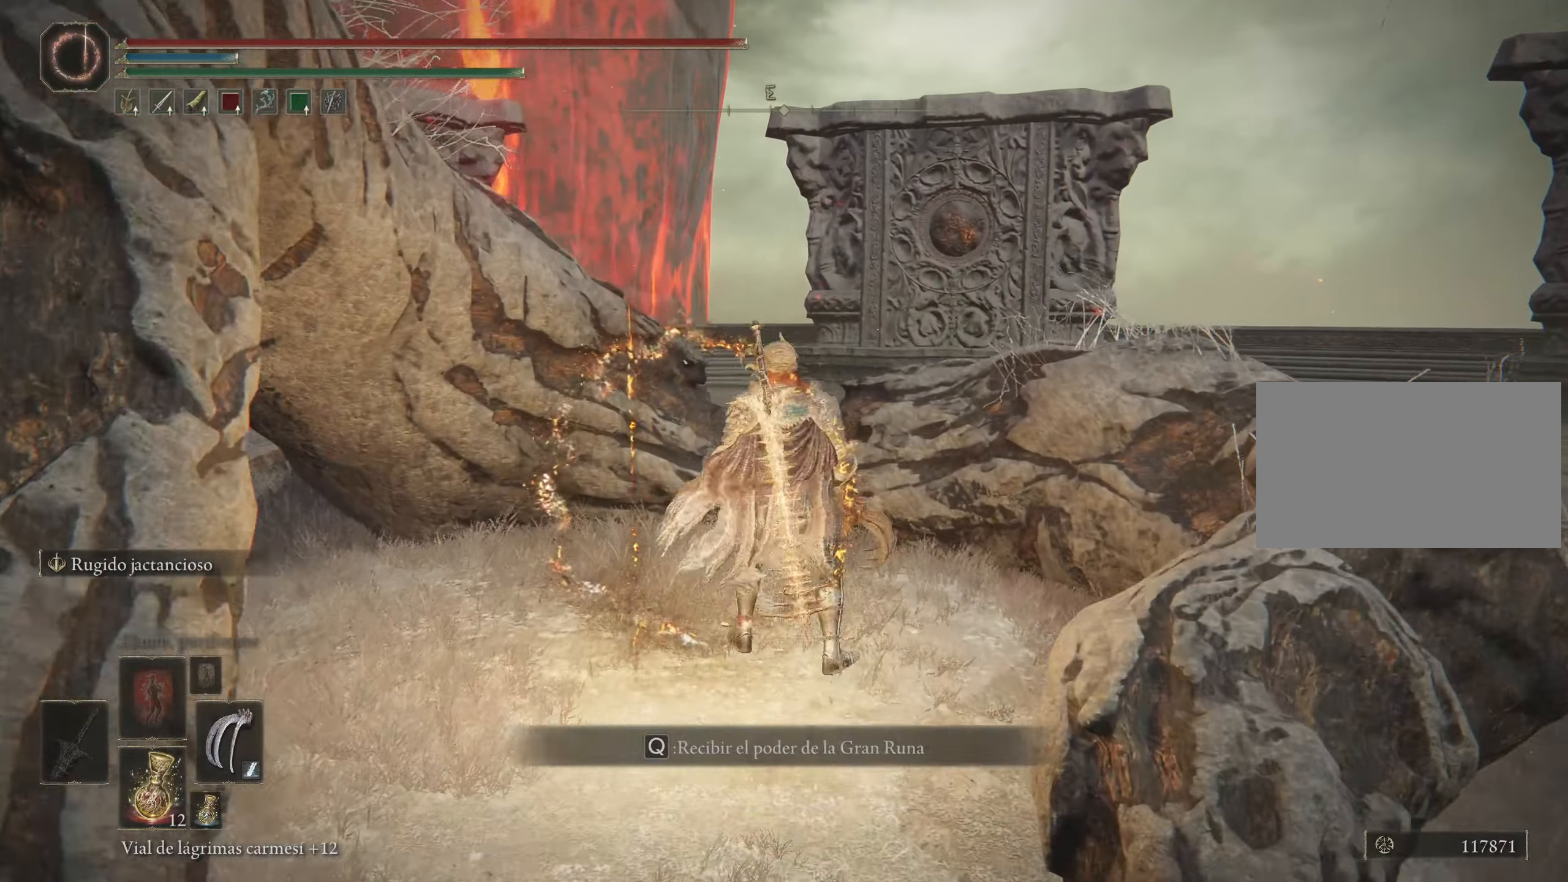
{"keys": [], "mouse": [], "events": [[33, "space", "up"]]}